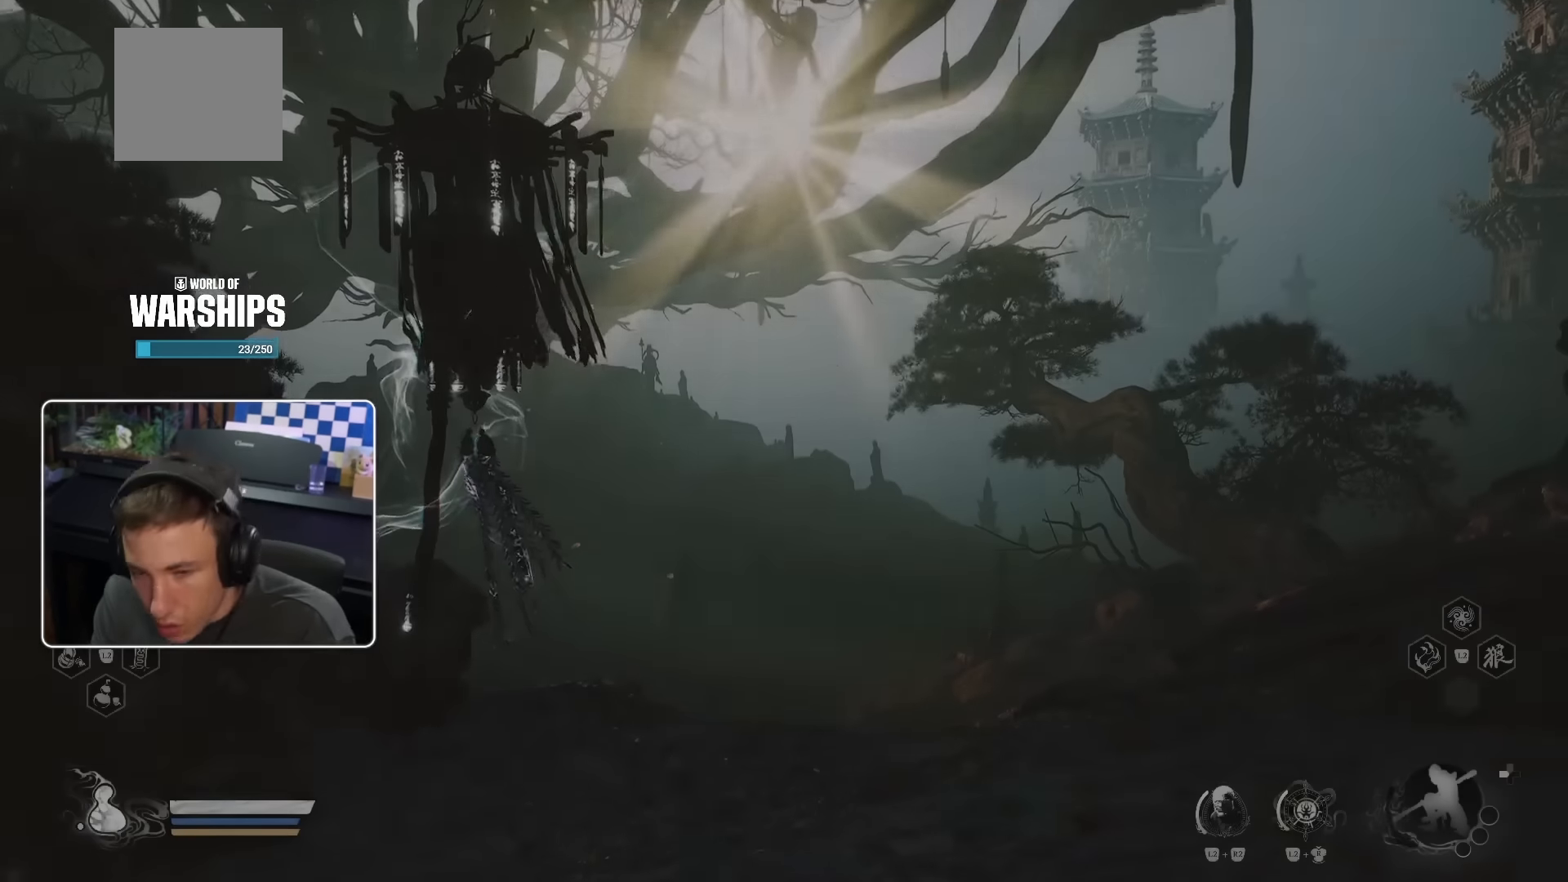
Gameplay with a controller (PlayStation layout); each line is a JSON object with the inputs held at the frame after it. "events" lists button and stick changes between this image and that frame as [ms after this image, input, new state], when the widget could be followed in between. Not read: L3 R2.
{"buttons": [], "left_stick": "center", "right_stick": "center", "events": [[67, "left_stick", "up"], [284, "left_stick", "center"]]}
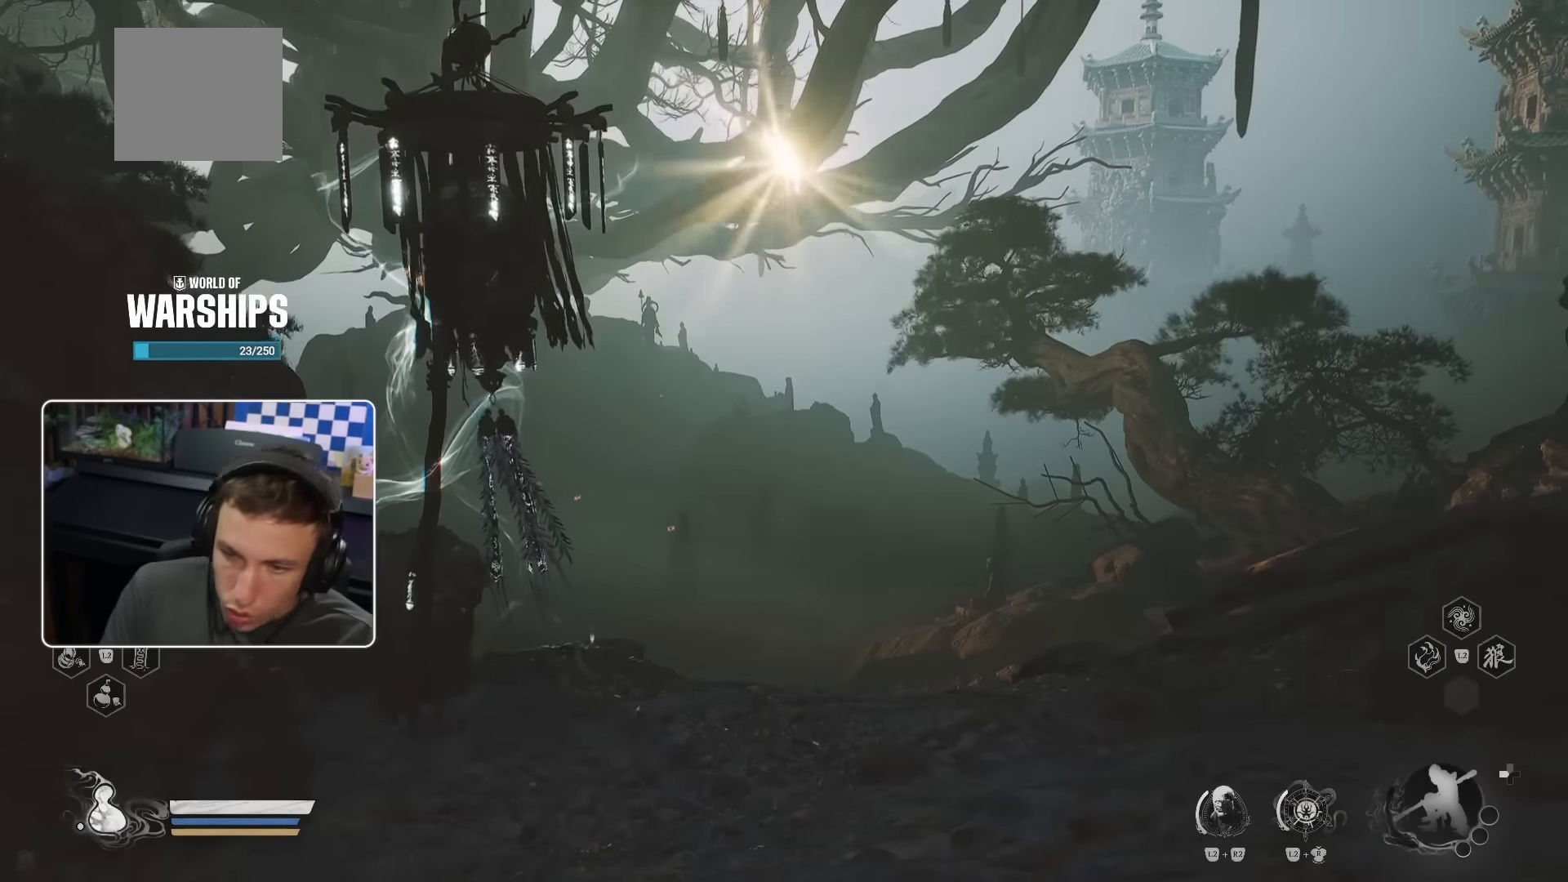
{"buttons": ["CIRCLE"], "left_stick": "center", "right_stick": "center", "events": [[417, "CIRCLE", "down"]]}
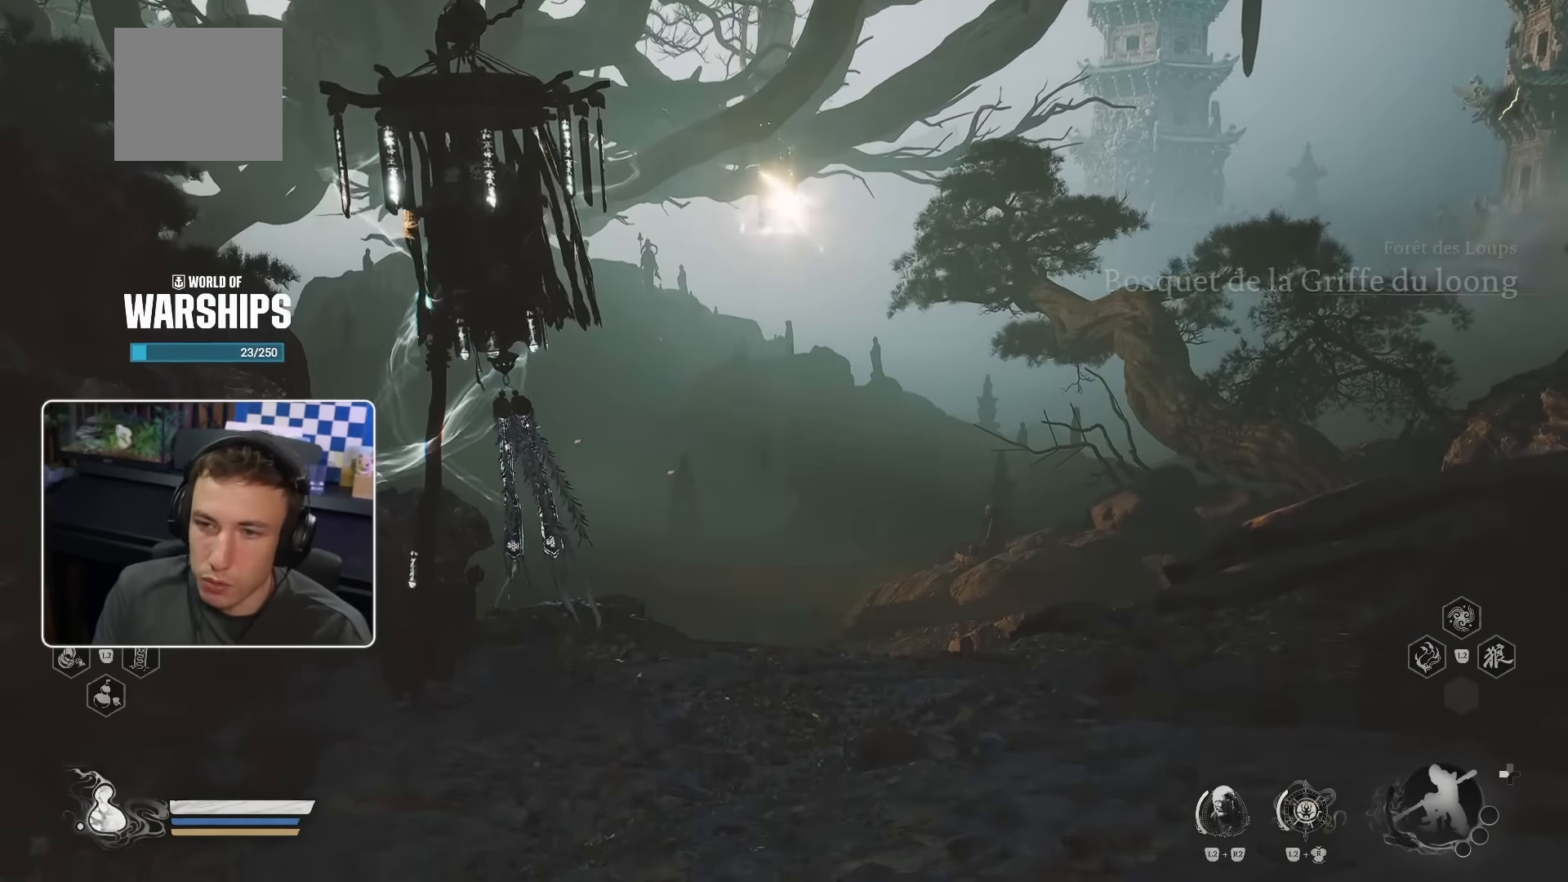
{"buttons": [], "left_stick": "center", "right_stick": "center", "events": [[34, "CIRCLE", "up"]]}
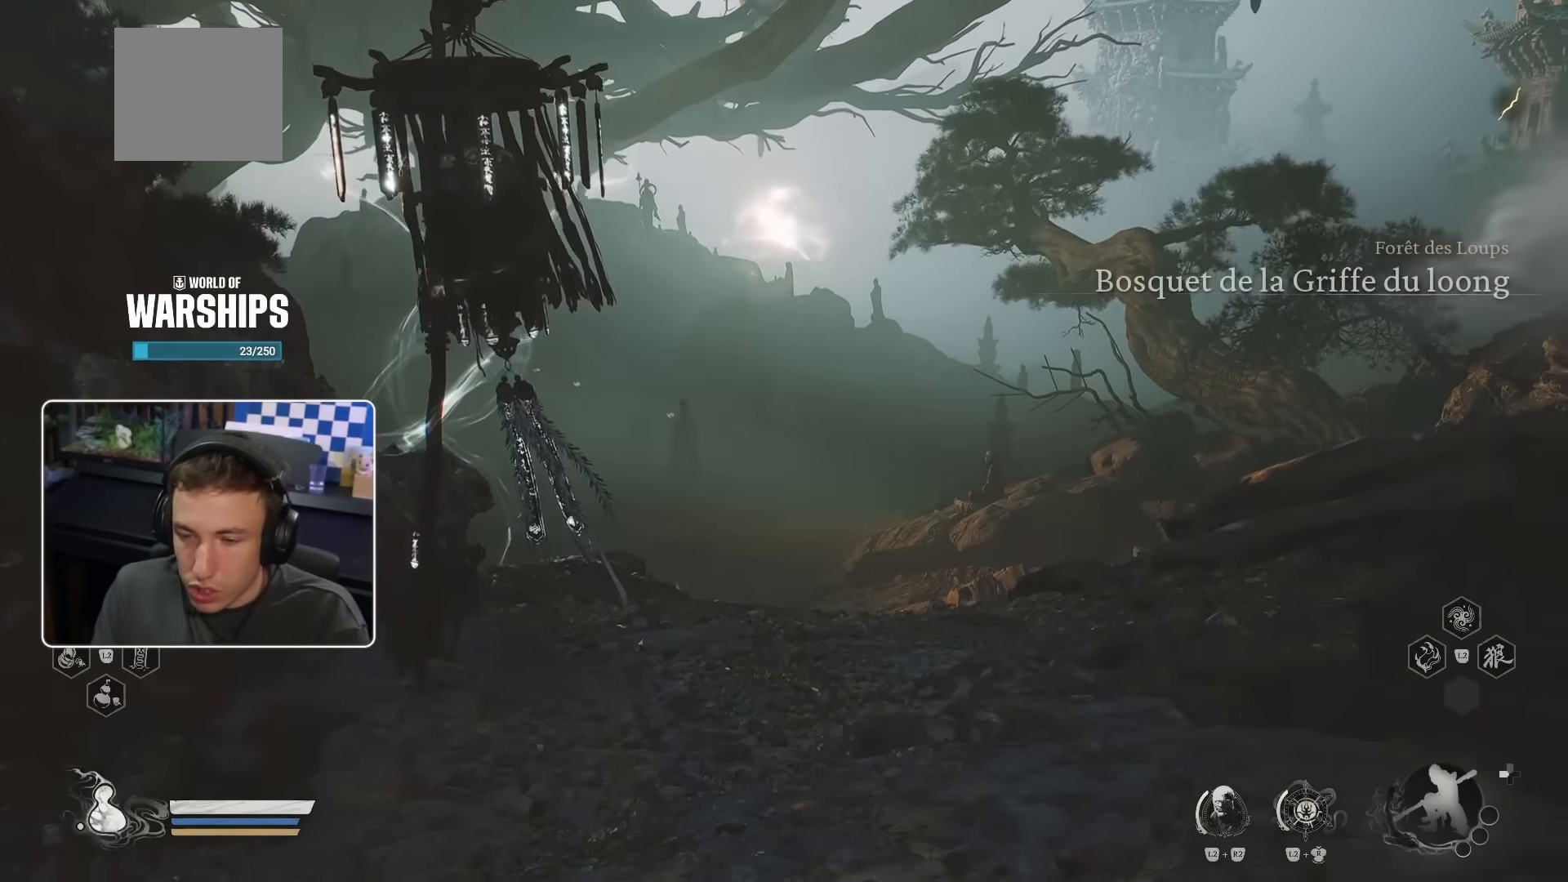
{"buttons": ["CROSS"], "left_stick": "center", "right_stick": "center", "events": [[500, "CROSS", "down"]]}
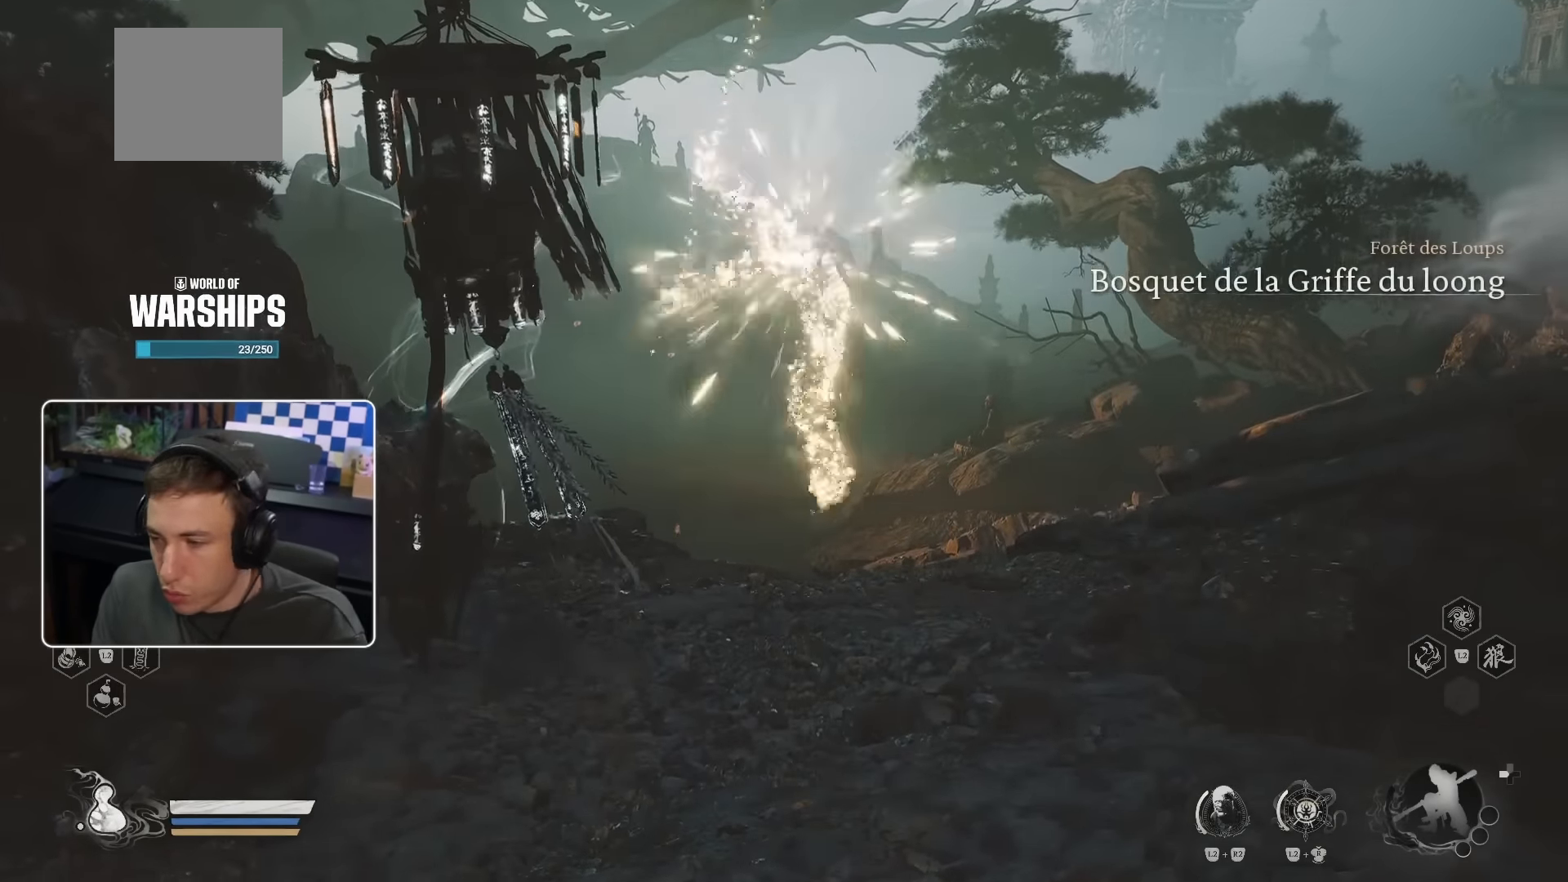
{"buttons": [], "left_stick": "up", "right_stick": "center", "events": [[133, "CROSS", "up"], [333, "right_stick", "left"], [383, "left_stick", "up"], [467, "right_stick", "center"]]}
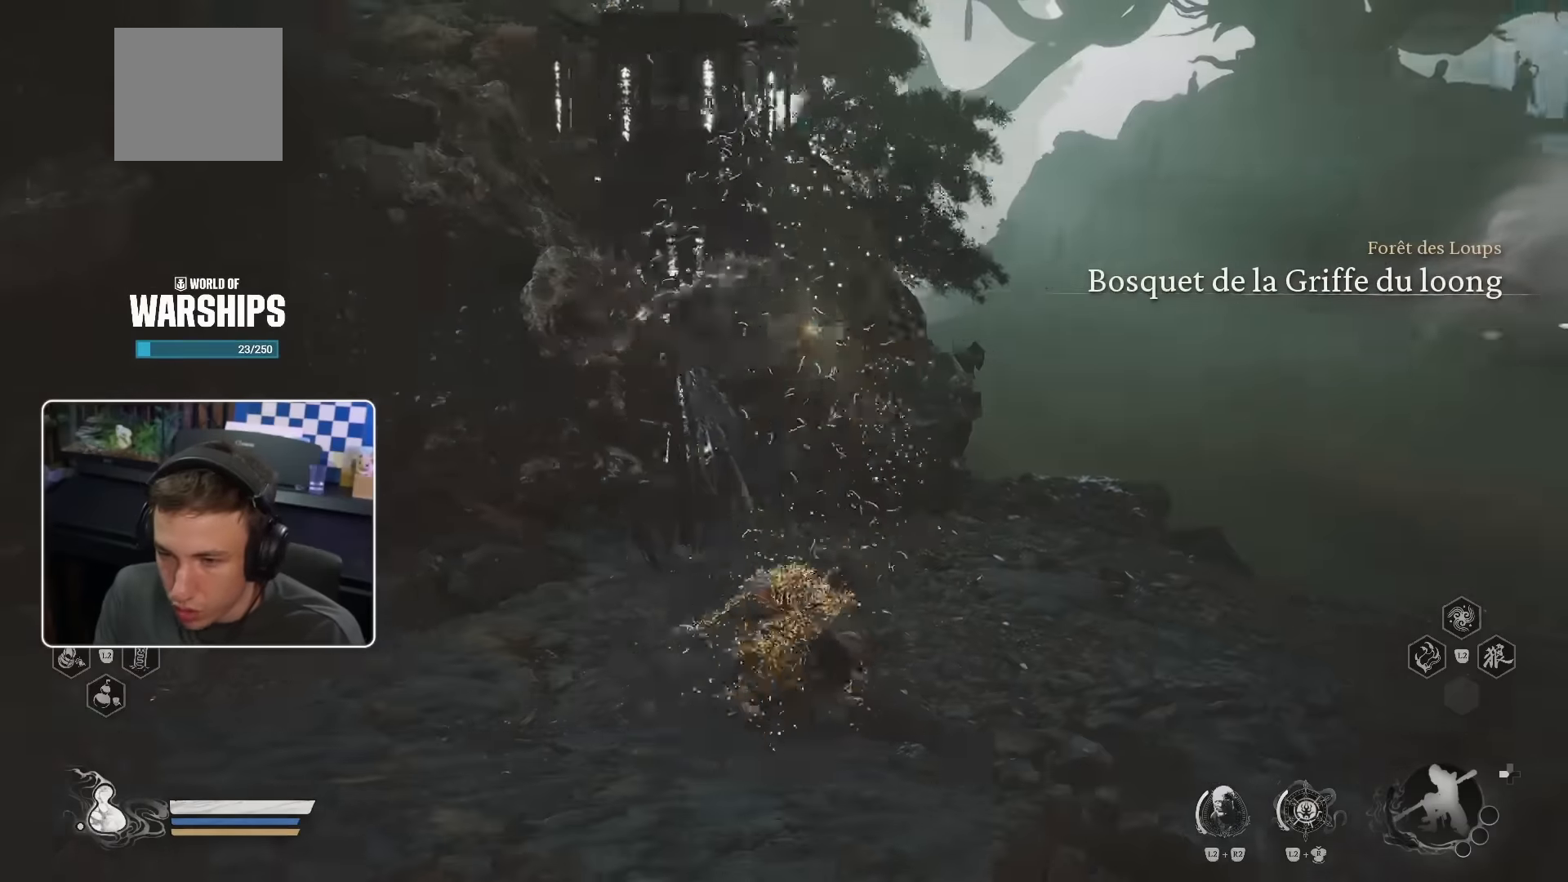
{"buttons": [], "left_stick": "up", "right_stick": "center", "events": [[133, "left_stick", "center"], [300, "right_stick", "down-right"], [317, "left_stick", "up"], [500, "right_stick", "center"]]}
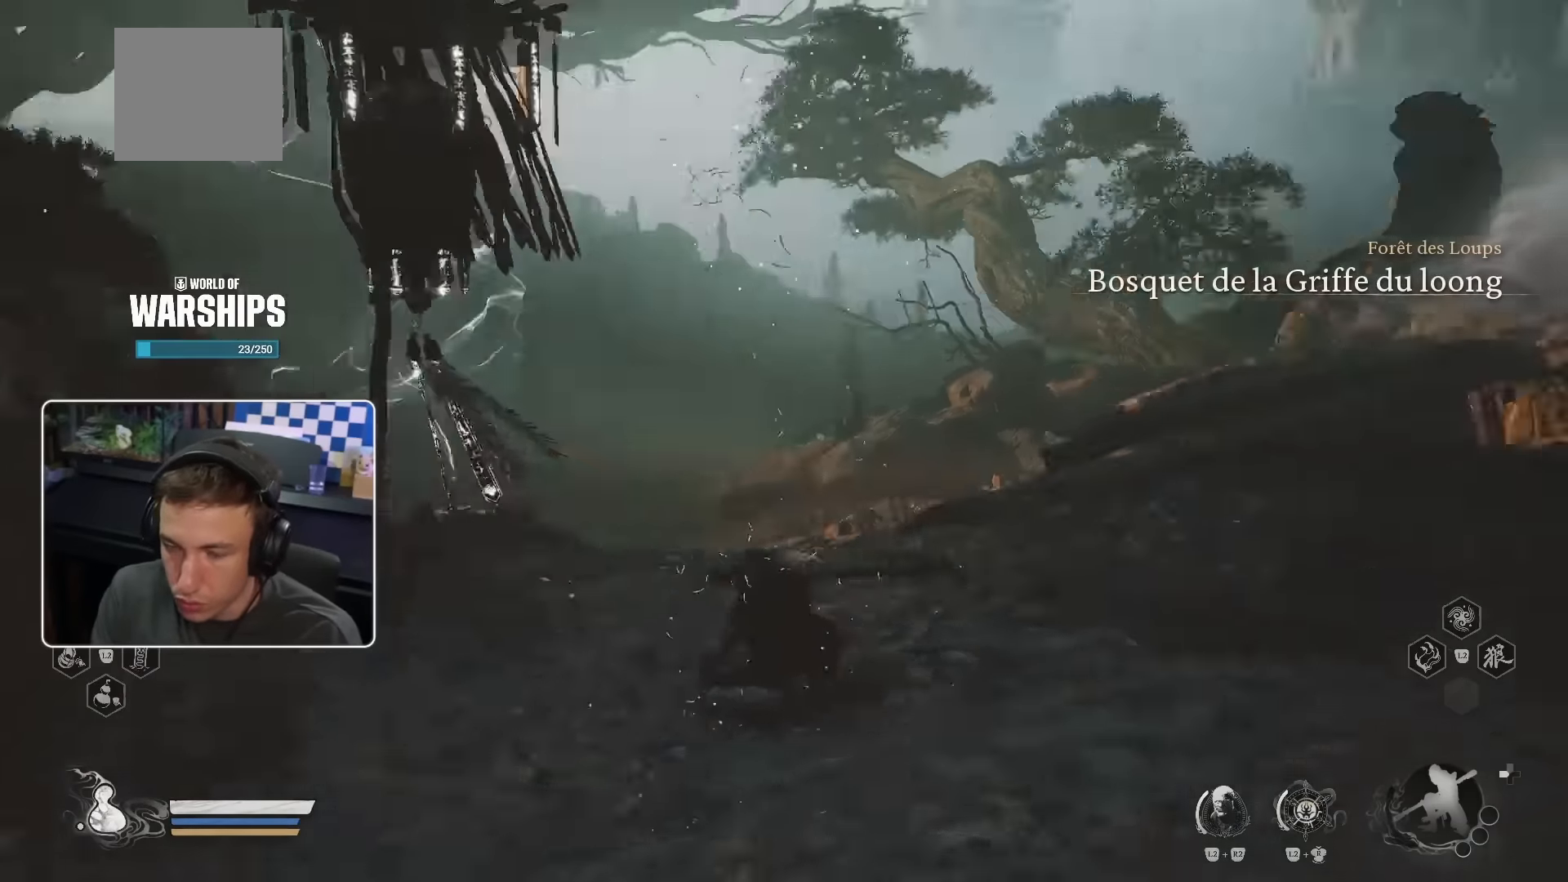
{"buttons": [], "left_stick": "up", "right_stick": "center", "events": [[350, "right_stick", "left"], [433, "right_stick", "center"]]}
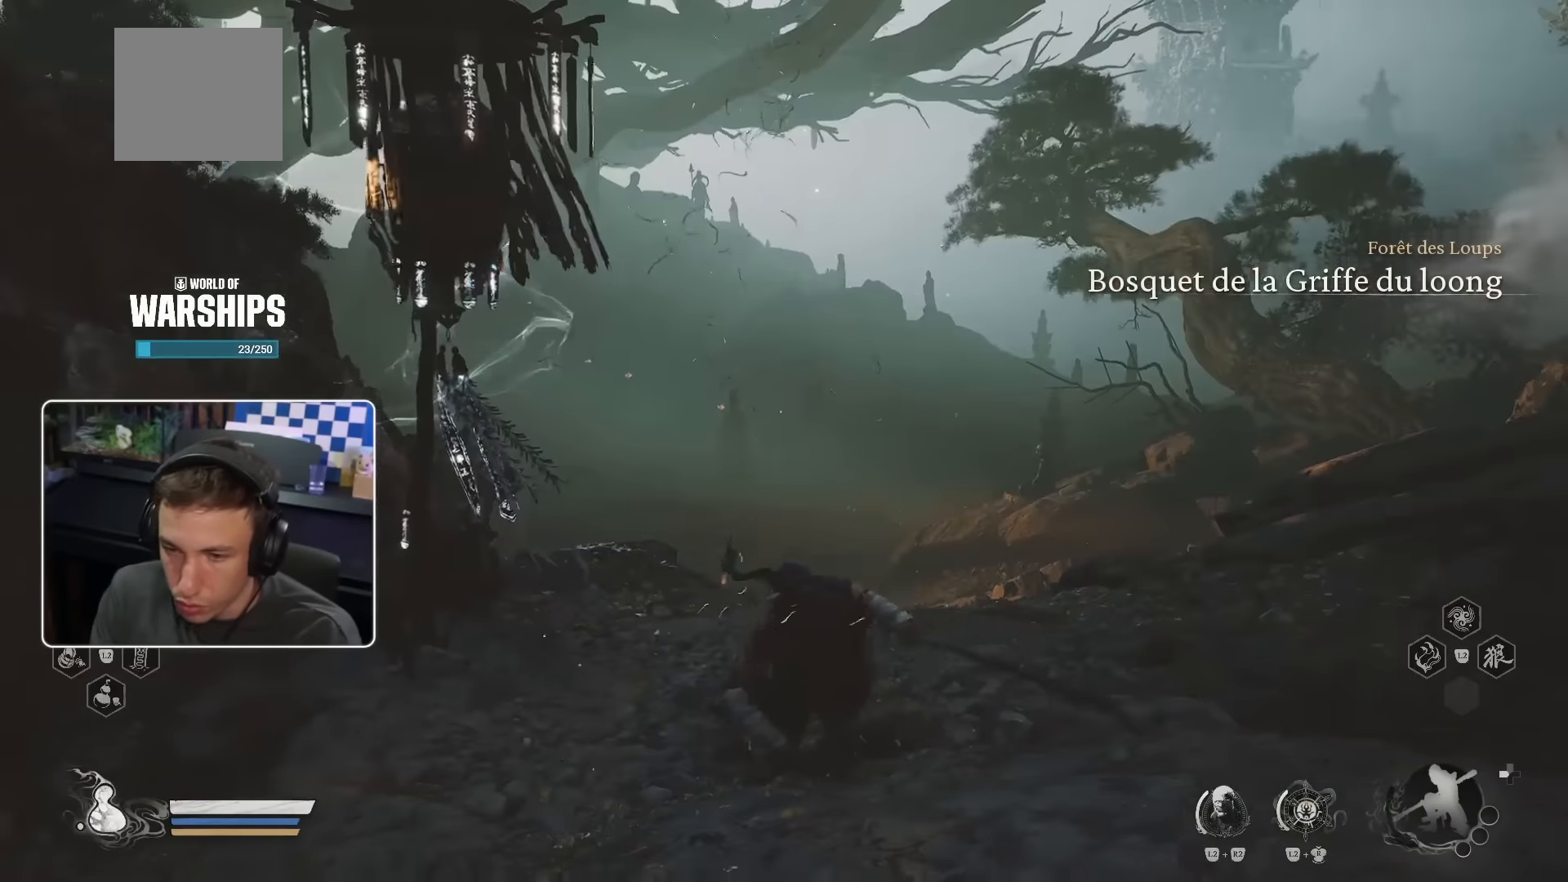
{"buttons": [], "left_stick": "up", "right_stick": "center", "events": [[117, "R1", "down"], [200, "R1", "up"]]}
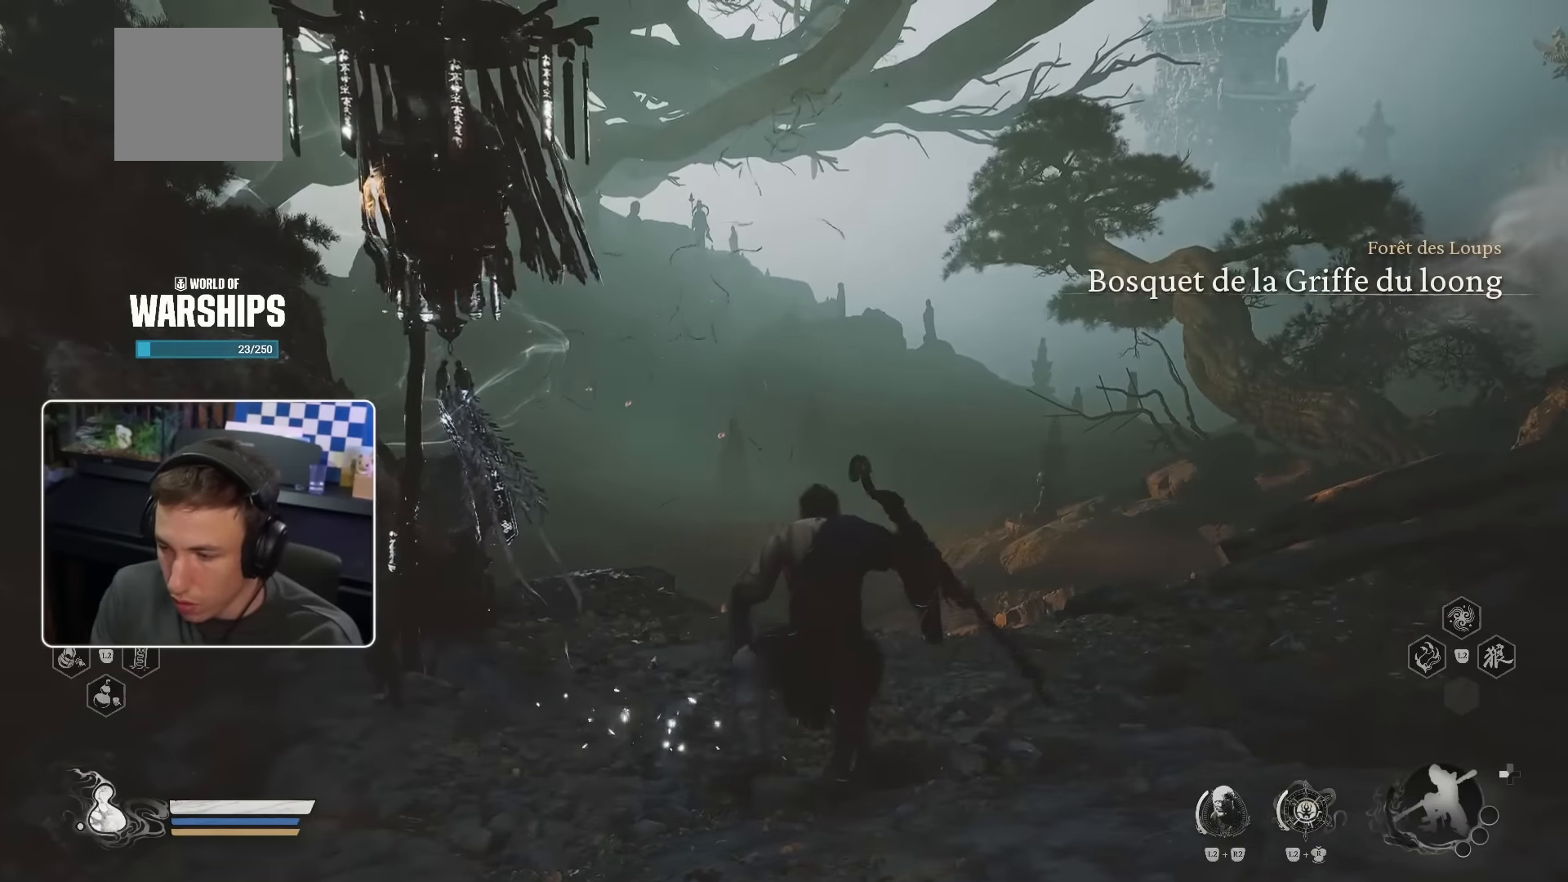
{"buttons": [], "left_stick": "up", "right_stick": "center", "events": [[183, "TRIANGLE", "down"], [233, "TRIANGLE", "up"]]}
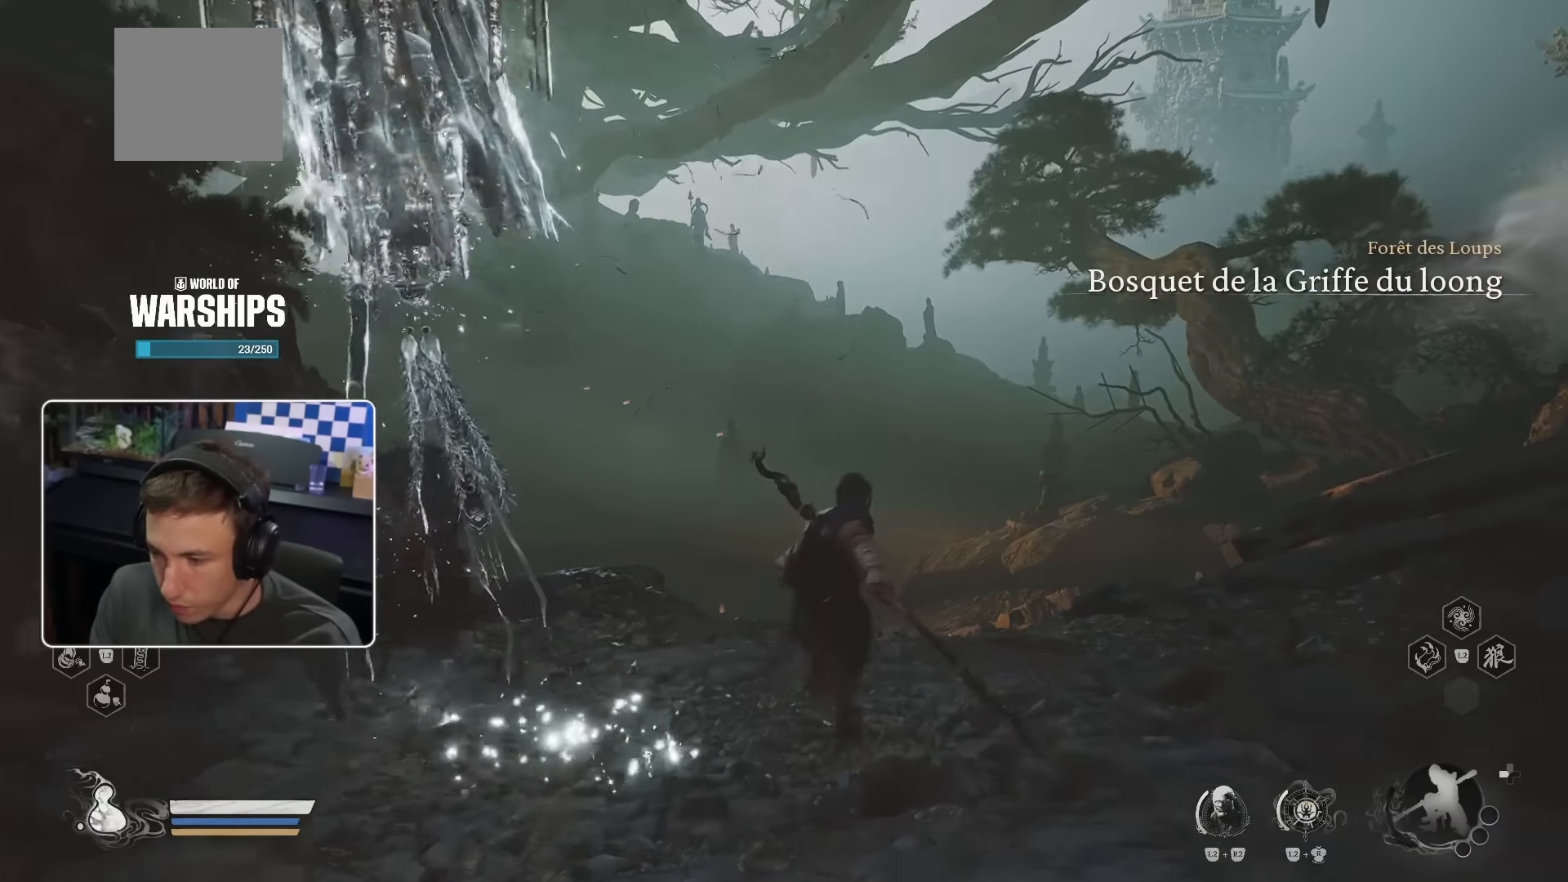
{"buttons": [], "left_stick": "up", "right_stick": "center", "events": [[150, "CROSS", "down"], [200, "CROSS", "up"], [217, "CROSS", "down"], [233, "CROSS", "up"]]}
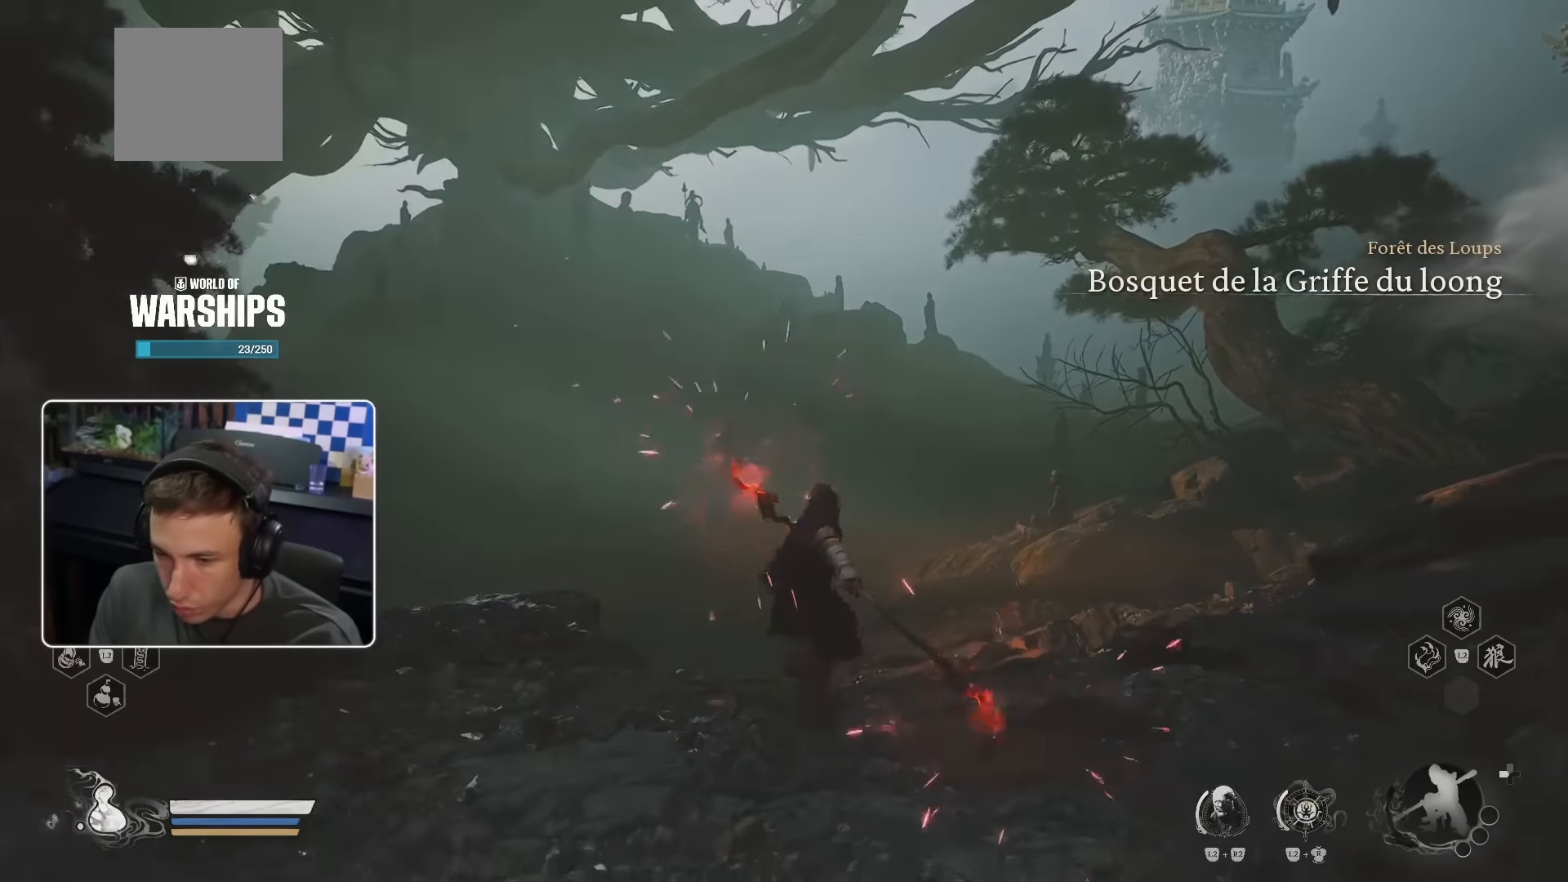
{"buttons": [], "left_stick": "up", "right_stick": "down", "events": [[333, "L2", "down"], [450, "right_stick", "down"], [467, "L2", "up"]]}
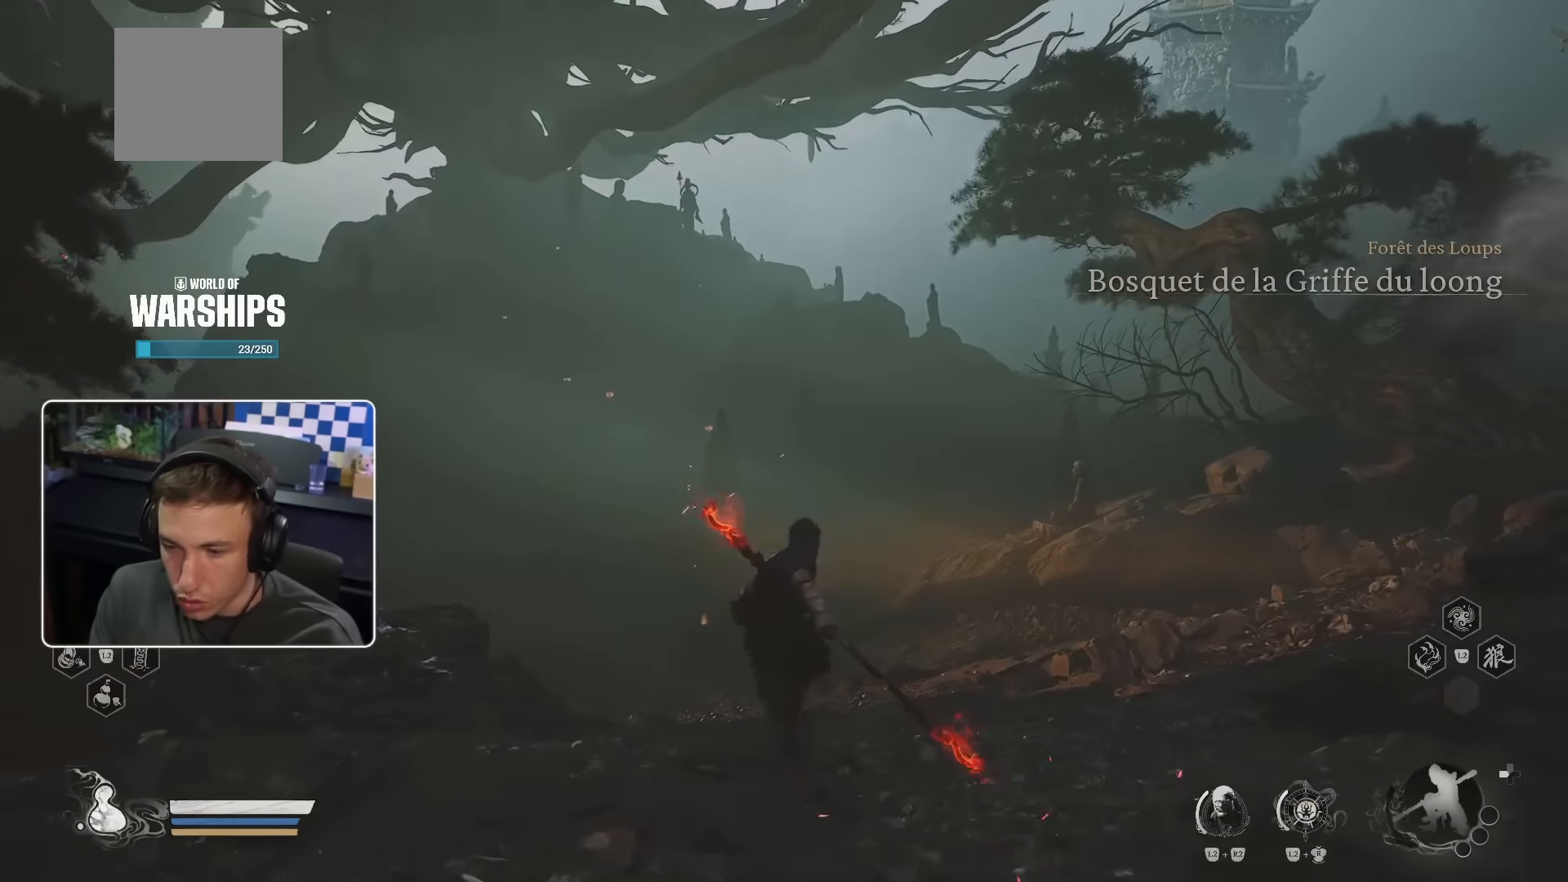
{"buttons": [], "left_stick": "up", "right_stick": "center", "events": [[50, "left_stick", "up-right"], [233, "L2", "down"], [233, "right_stick", "down-left"], [367, "L2", "up"], [367, "left_stick", "up"], [417, "right_stick", "center"]]}
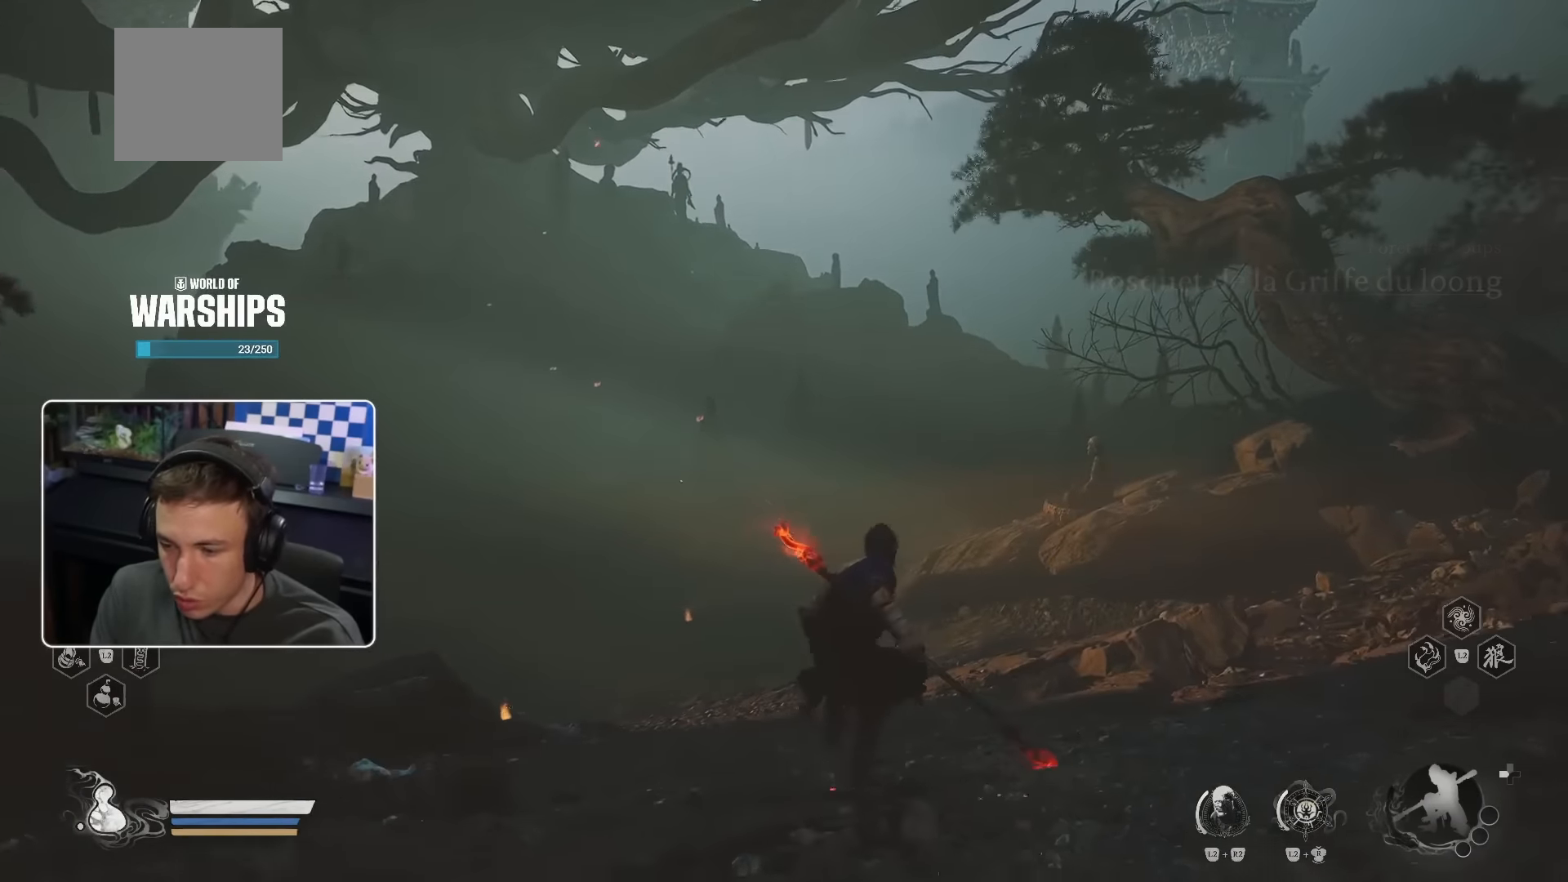
{"buttons": [], "left_stick": "up", "right_stick": "center", "events": []}
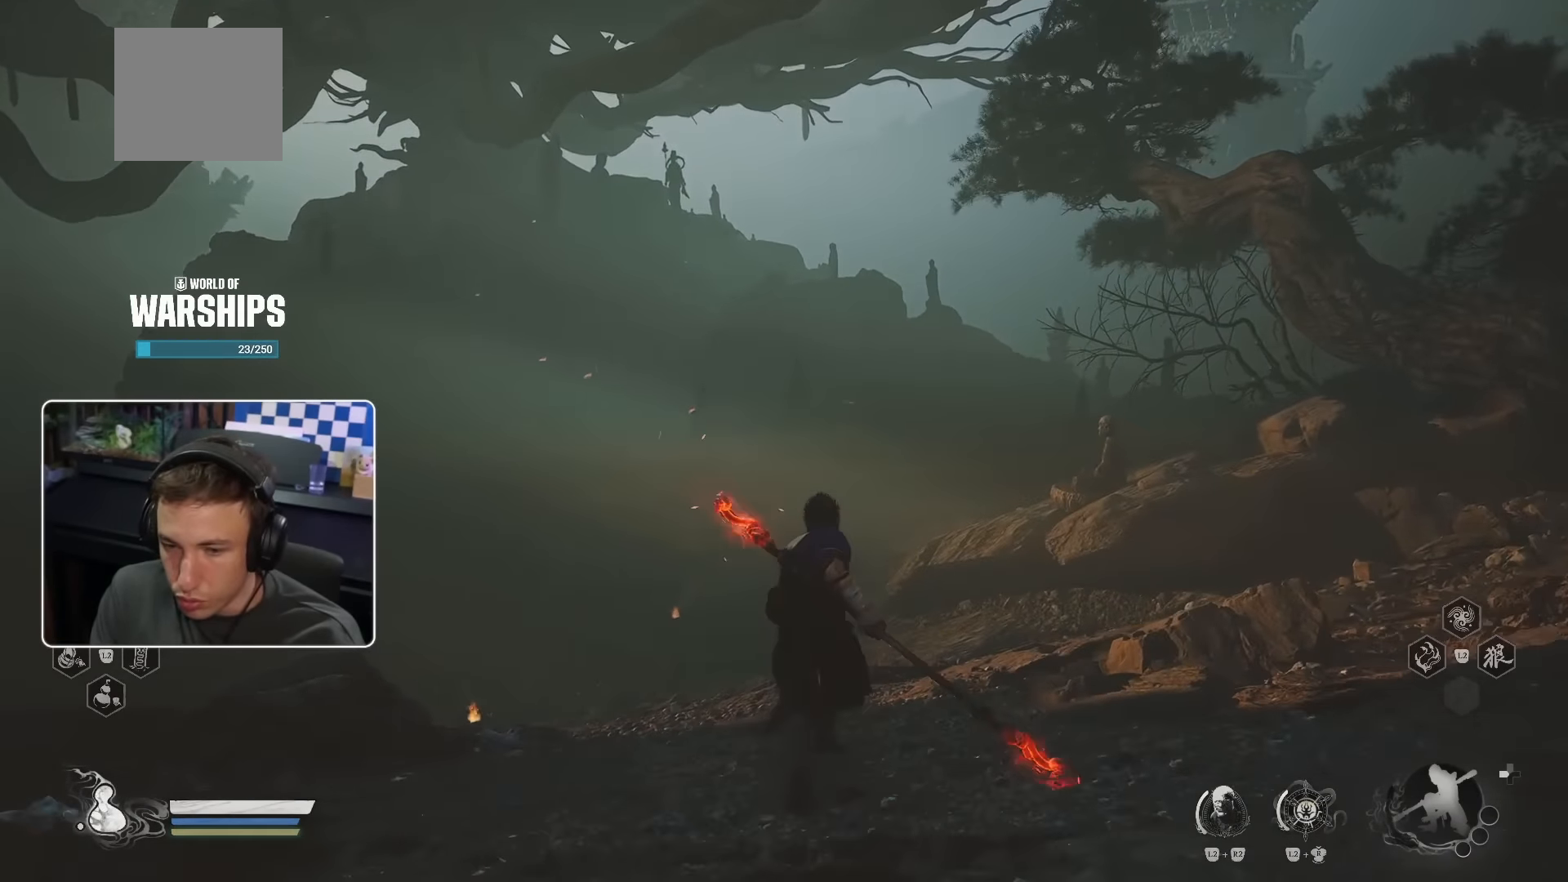
{"buttons": [], "left_stick": "up", "right_stick": "center", "events": []}
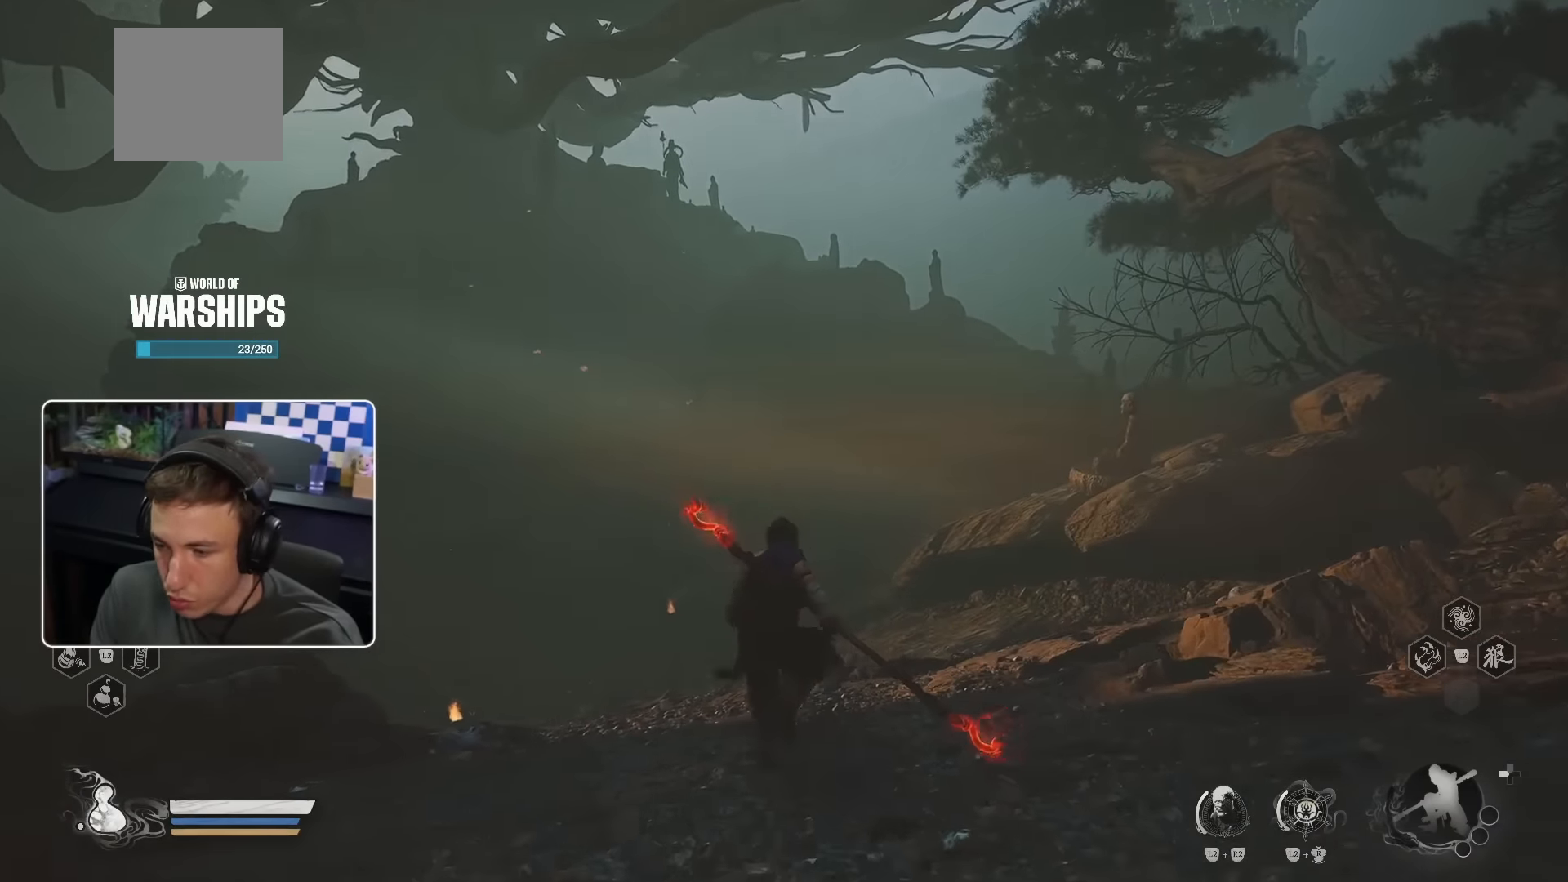
{"buttons": [], "left_stick": "up", "right_stick": "center", "events": [[217, "right_stick", "down-left"], [317, "right_stick", "center"]]}
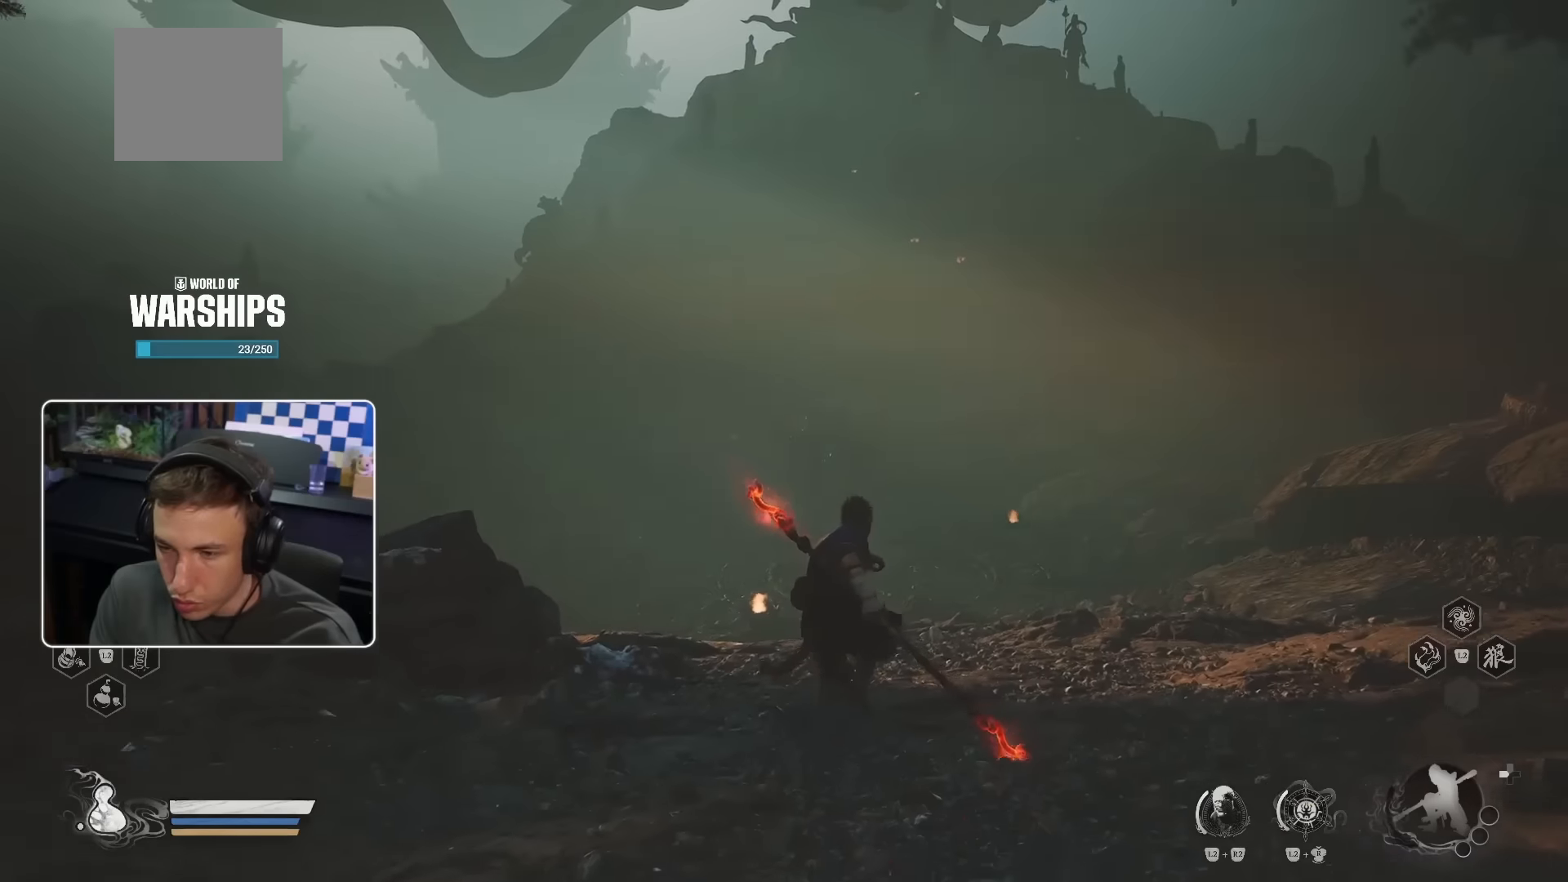
{"buttons": [], "left_stick": "up", "right_stick": "center", "events": []}
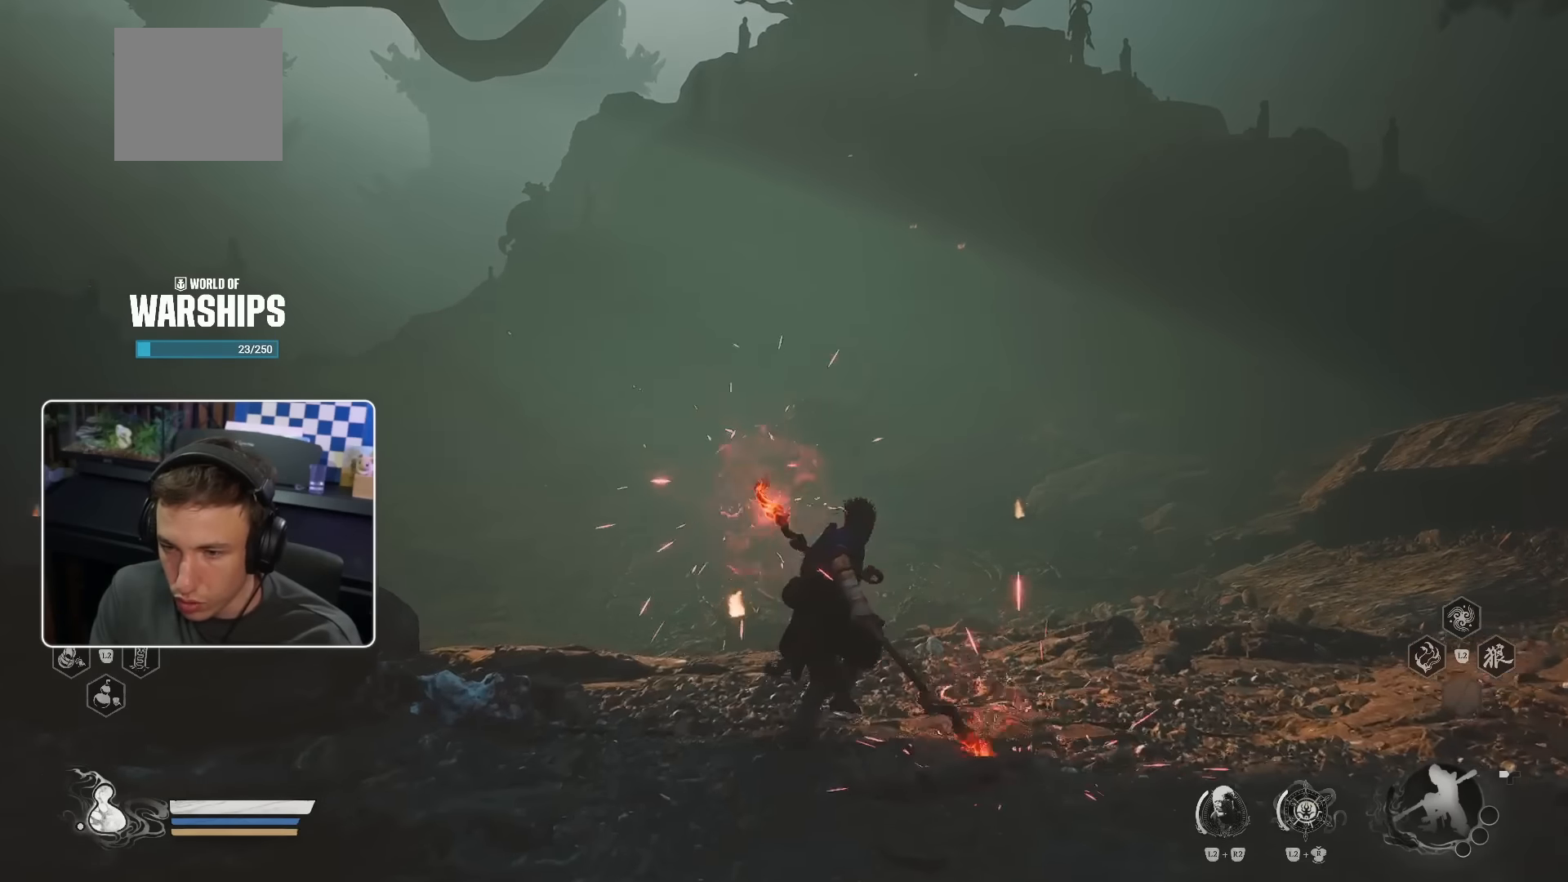
{"buttons": ["L2"], "left_stick": "up", "right_stick": "center", "events": [[133, "L2", "down"], [283, "R3", "down"], [450, "R3", "up"]]}
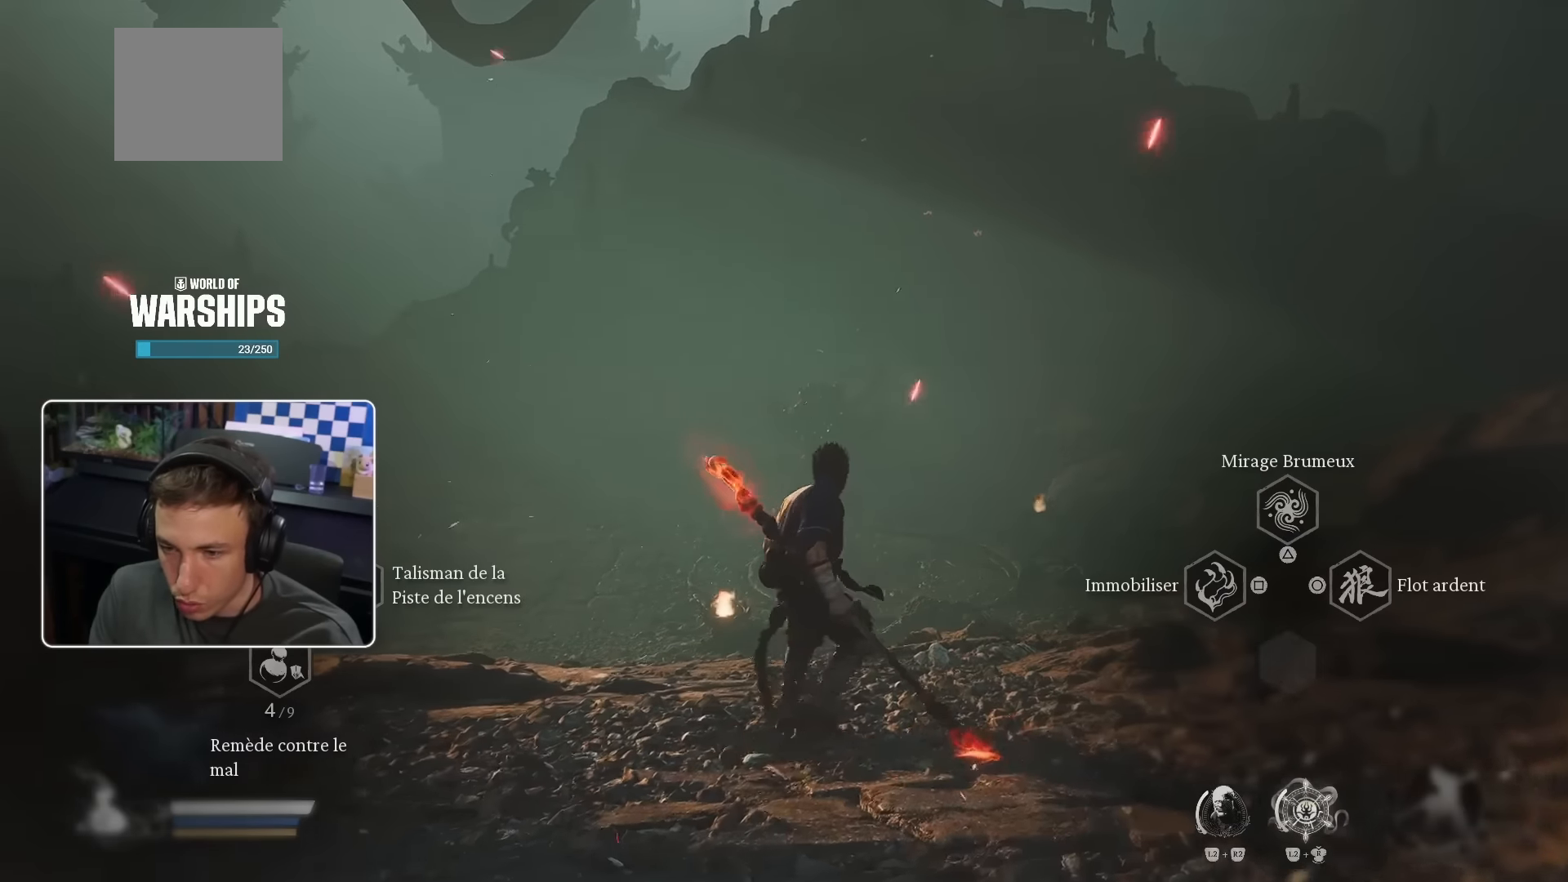
{"buttons": ["L2"], "left_stick": "up", "right_stick": "center", "events": []}
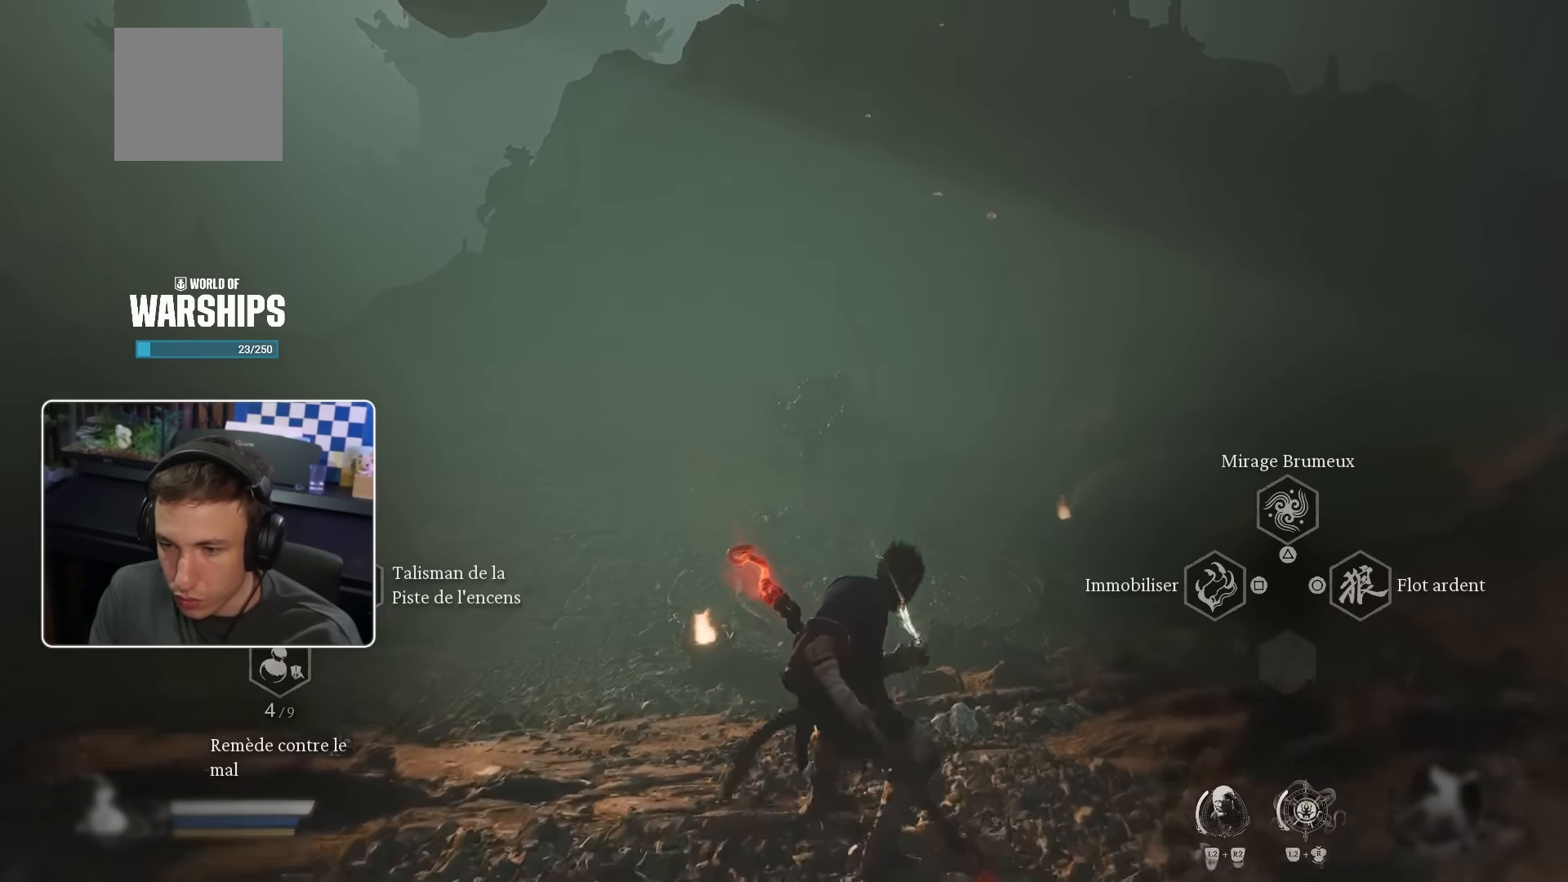
{"buttons": [], "left_stick": "up", "right_stick": "center", "events": [[200, "L2", "up"]]}
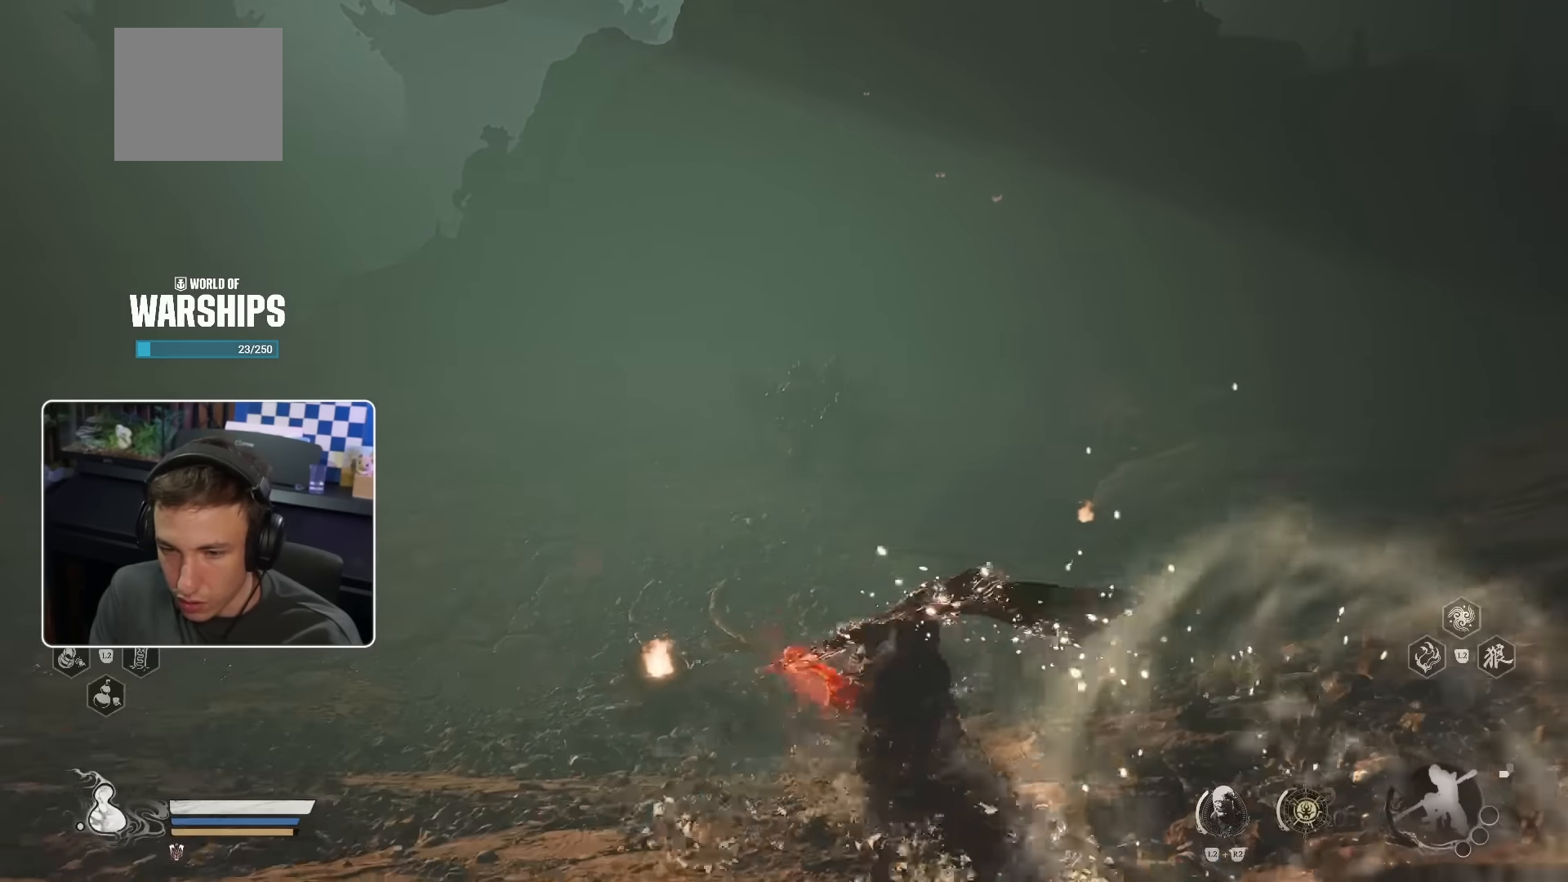
{"buttons": [], "left_stick": "up", "right_stick": "center", "events": []}
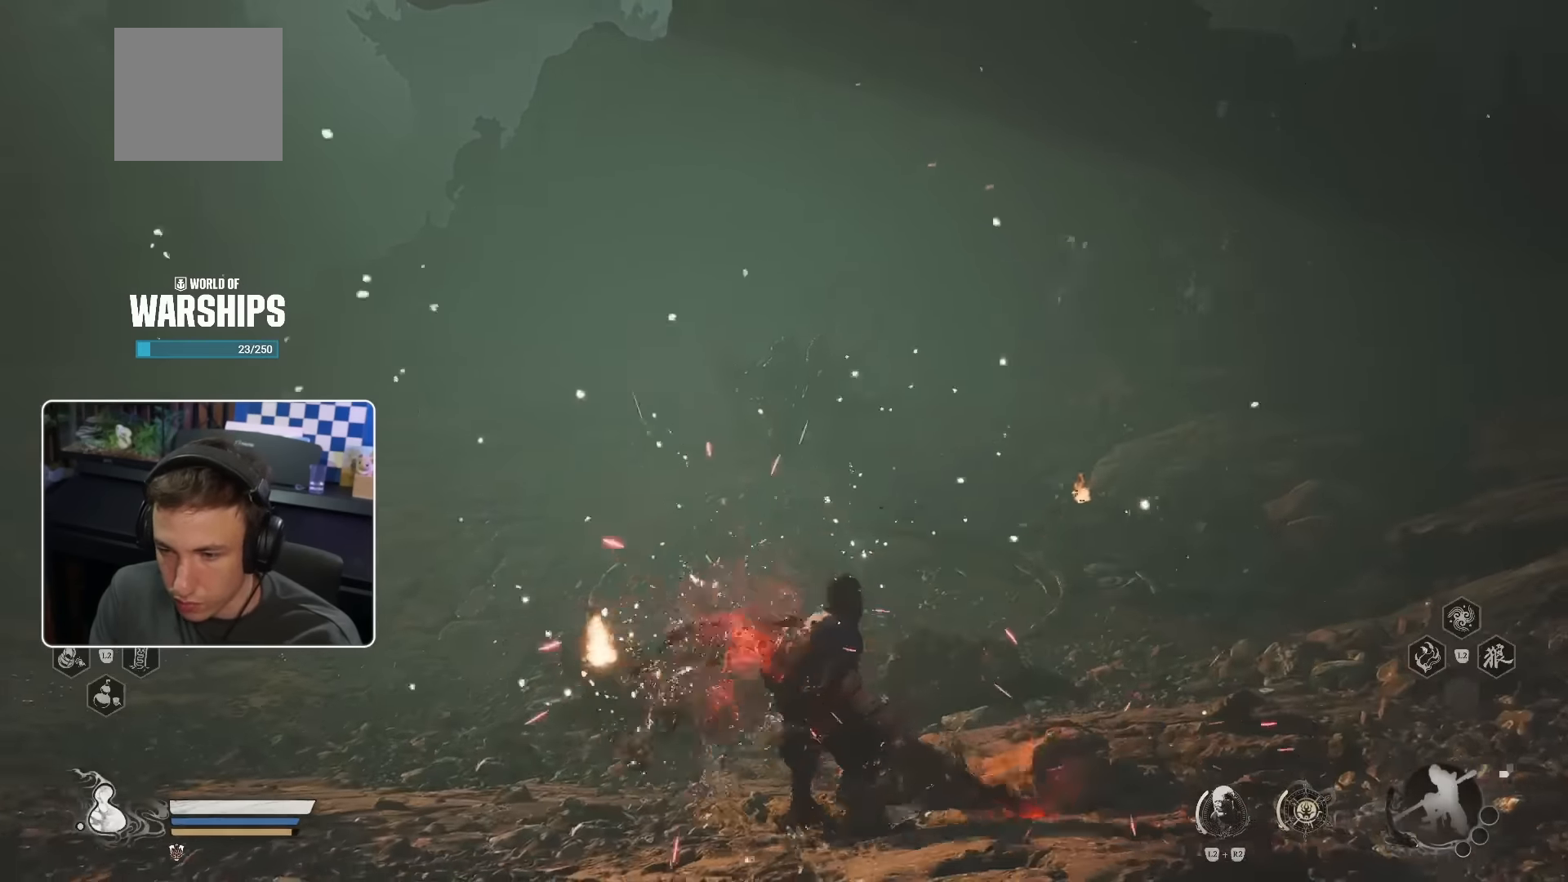
{"buttons": [], "left_stick": "up-left", "right_stick": "center", "events": [[66, "CROSS", "down"], [83, "CROSS", "up"], [484, "left_stick", "up-left"]]}
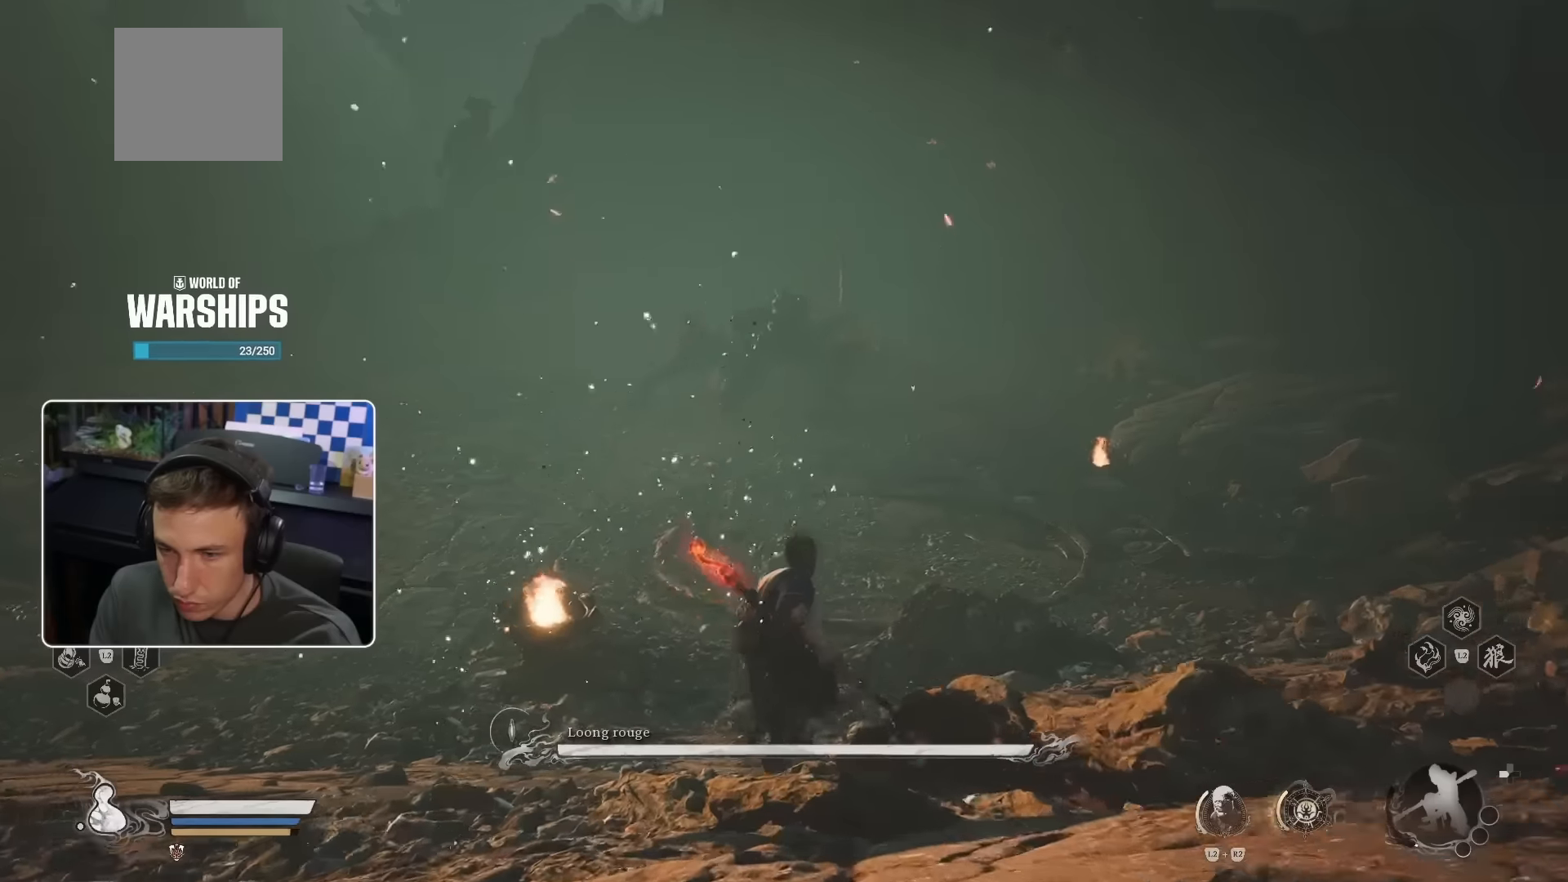
{"buttons": [], "left_stick": "up-left", "right_stick": "center", "events": []}
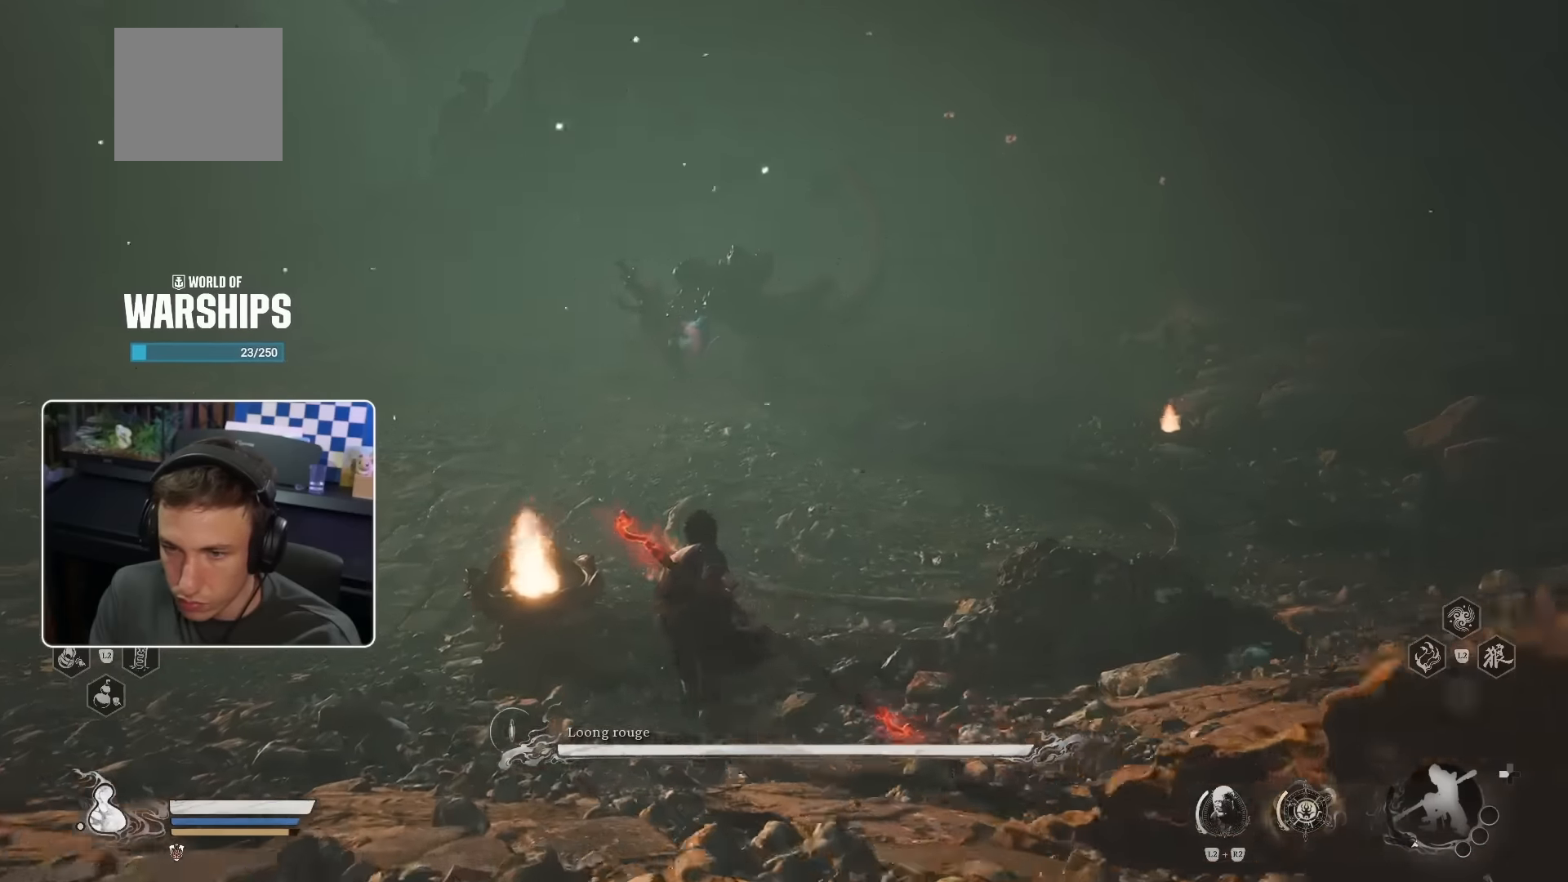
{"buttons": [], "left_stick": "up-left", "right_stick": "center", "events": []}
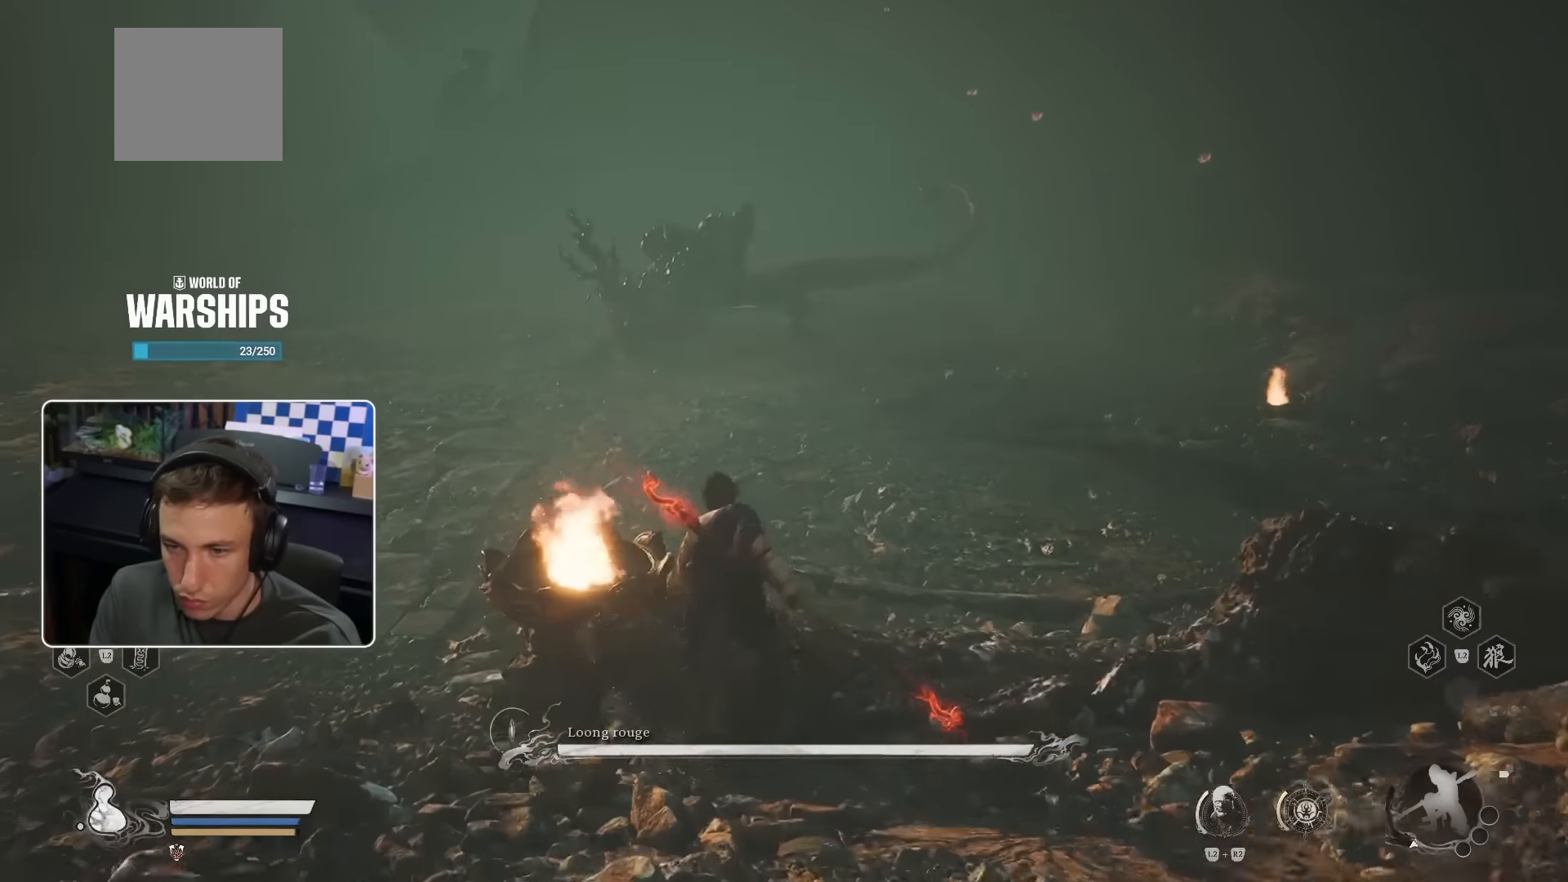
{"buttons": [], "left_stick": "up-left", "right_stick": "center", "events": []}
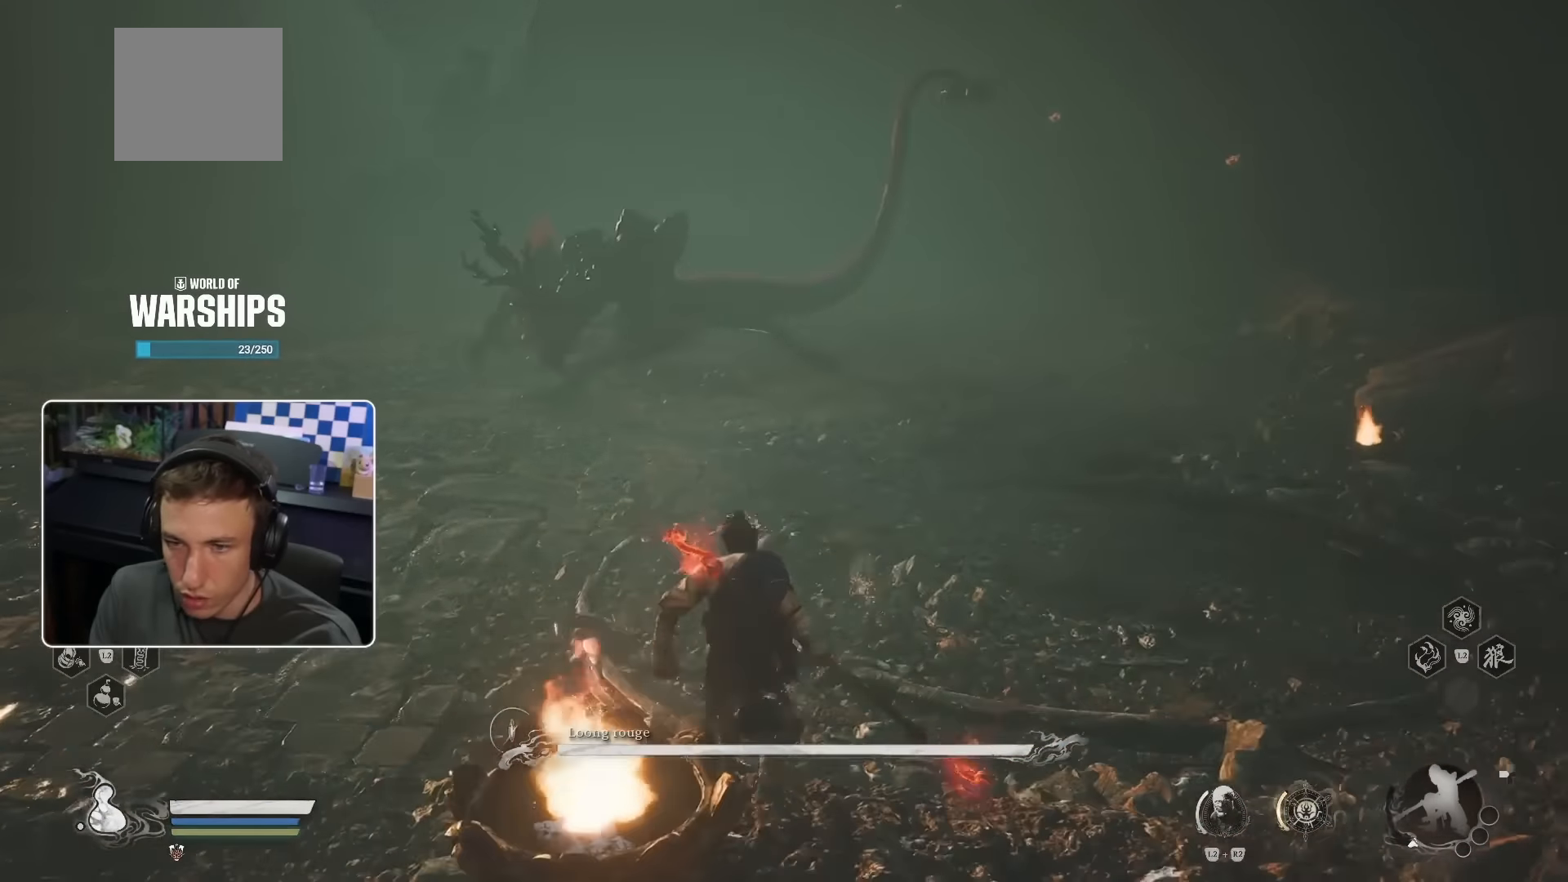
{"buttons": ["R3"], "left_stick": "up-left", "right_stick": "center", "events": [[384, "right_stick", "left"], [450, "R3", "down"], [484, "right_stick", "center"]]}
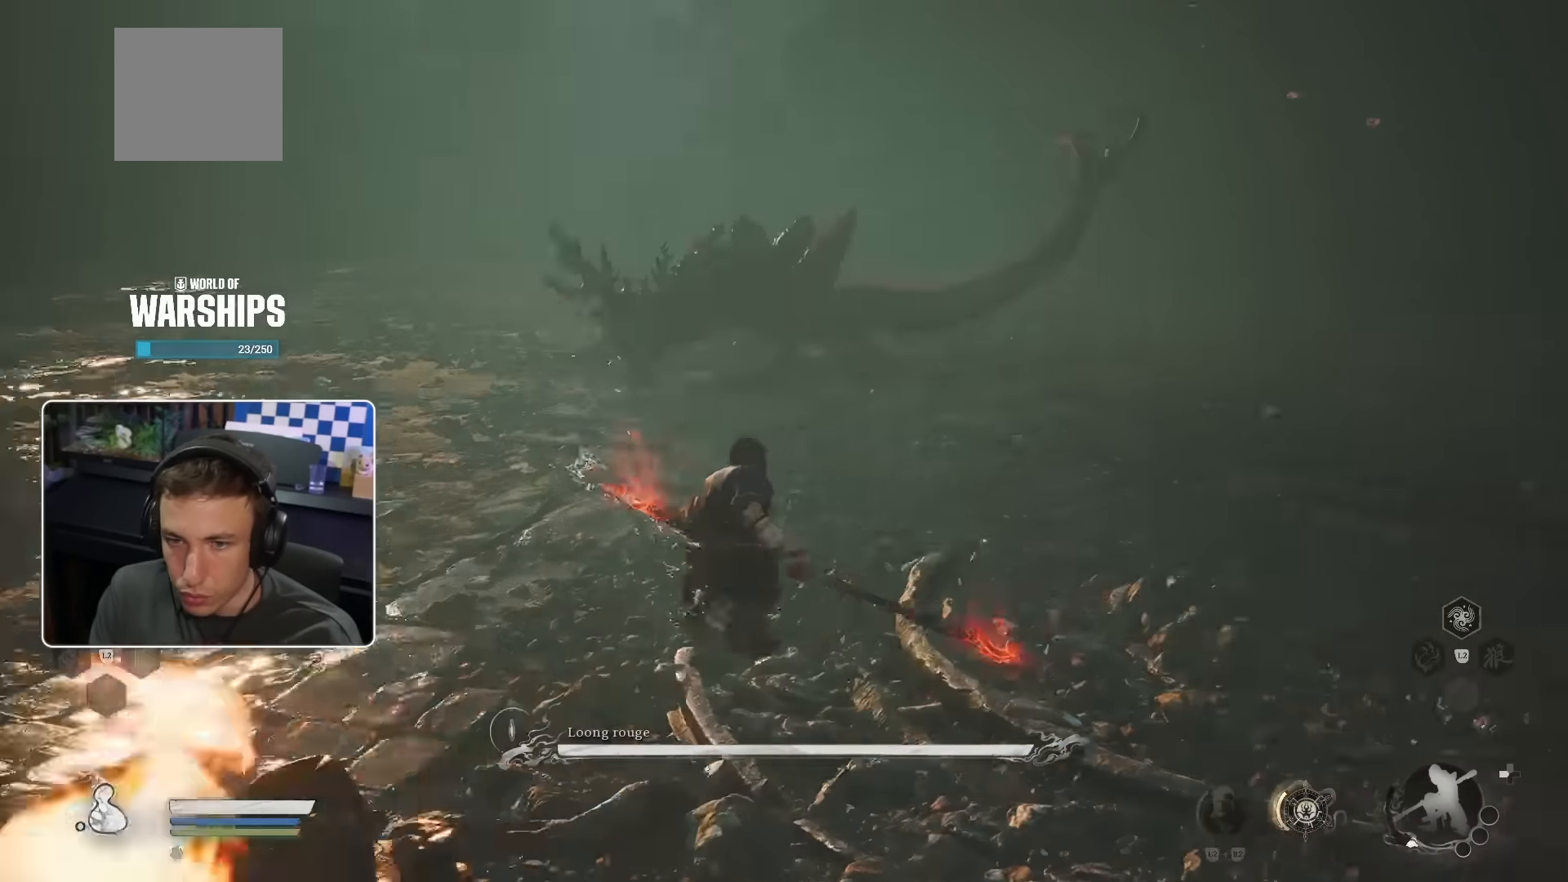
{"buttons": [], "left_stick": "up-left", "right_stick": "center", "events": [[100, "R3", "up"]]}
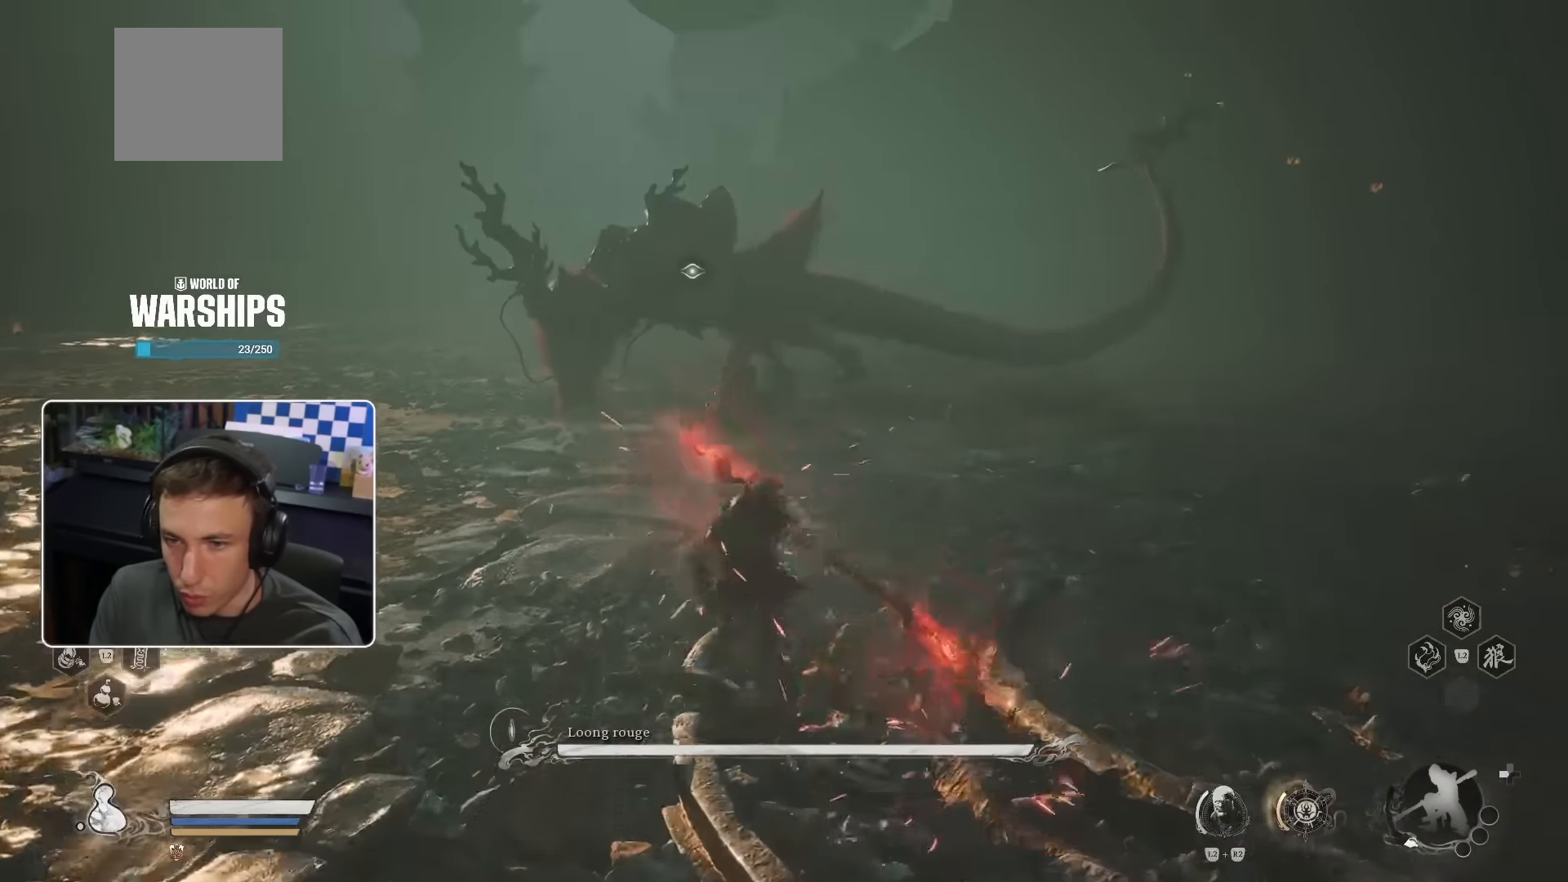
{"buttons": [], "left_stick": "up-left", "right_stick": "center", "events": []}
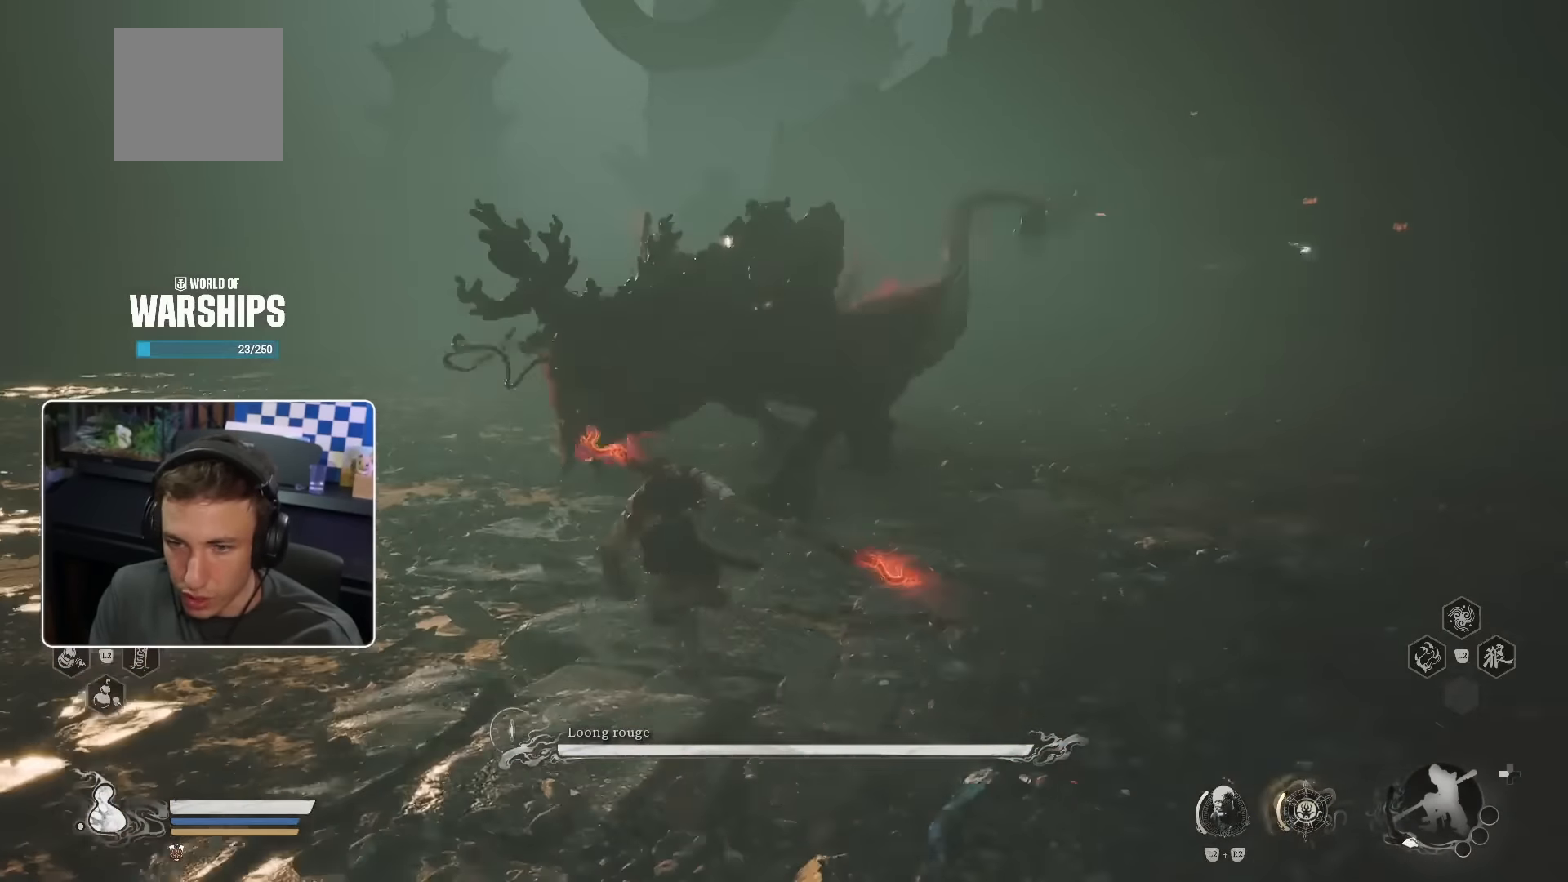
{"buttons": ["CIRCLE"], "left_stick": "up-left", "right_stick": "center", "events": [[67, "R1", "down"], [200, "R1", "up"], [467, "CIRCLE", "down"]]}
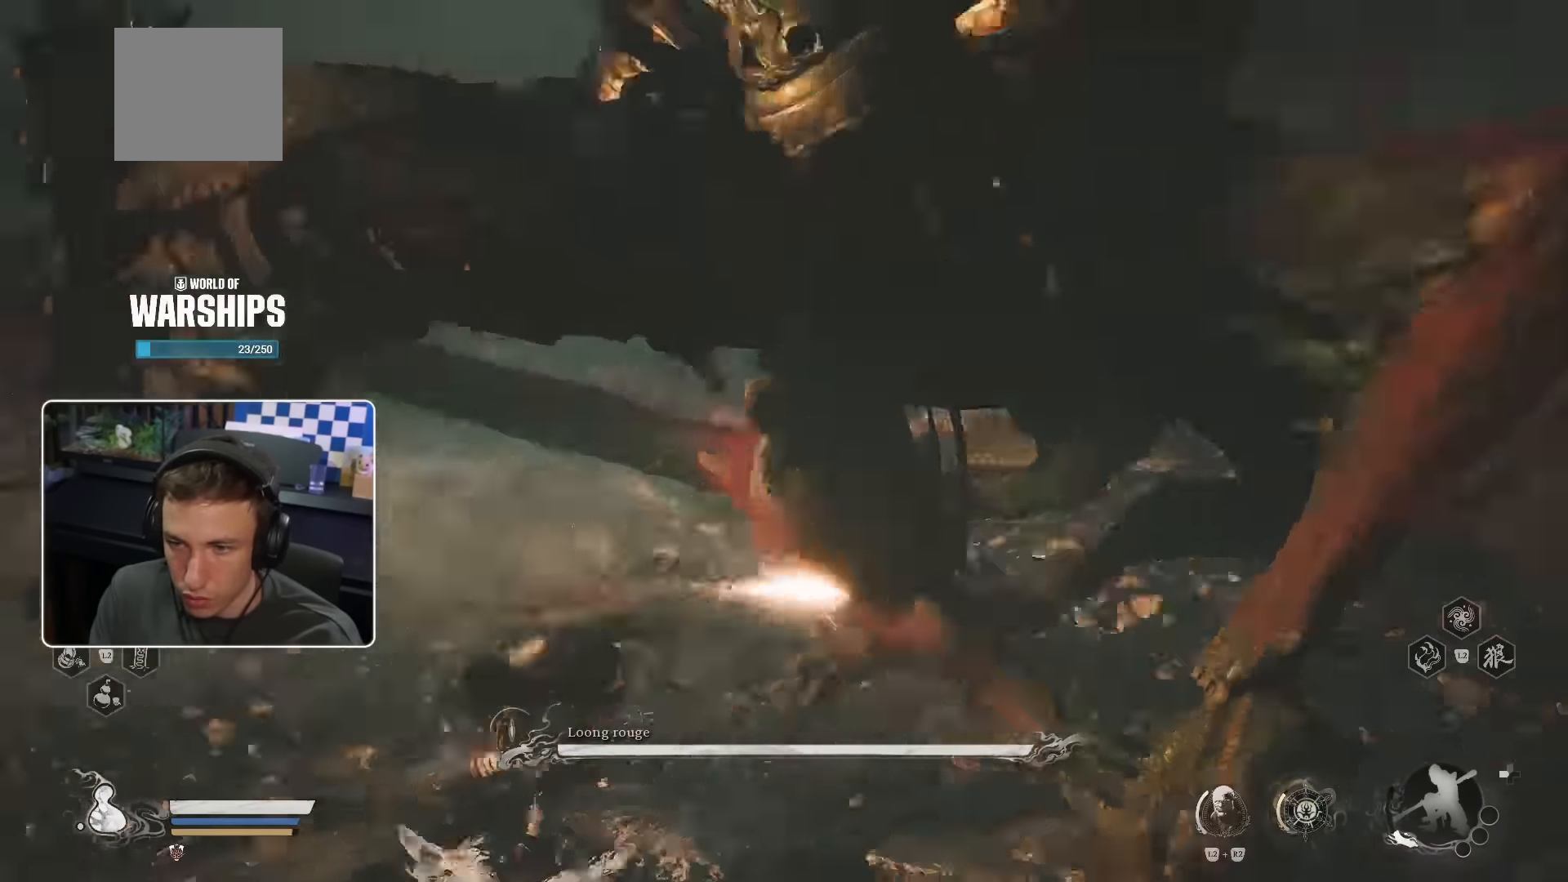
{"buttons": [], "left_stick": "up-left", "right_stick": "center", "events": [[84, "CIRCLE", "up"]]}
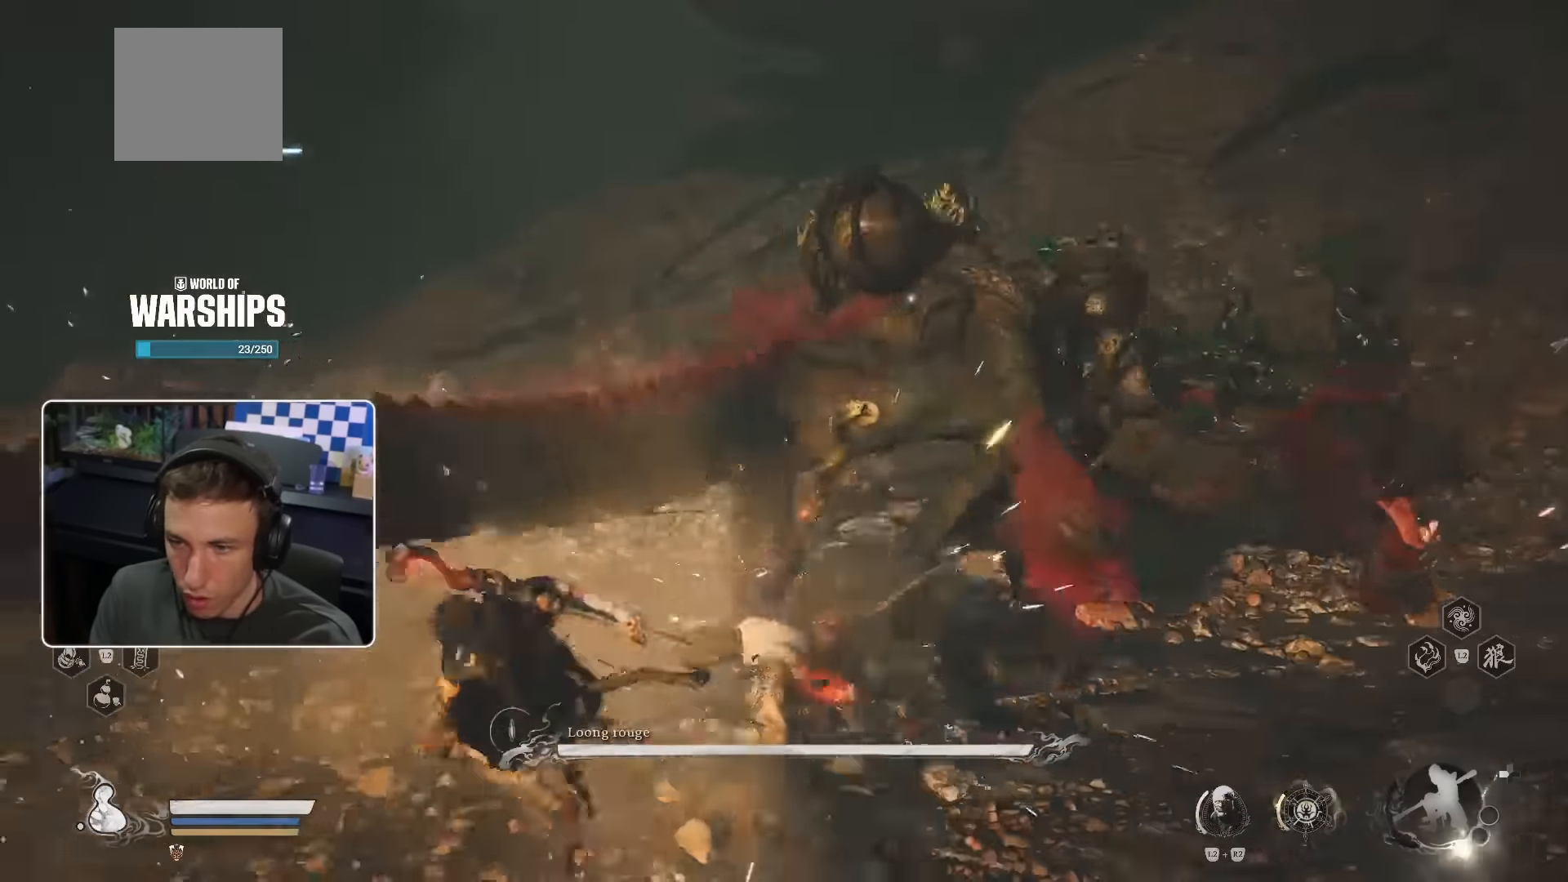
{"buttons": ["R1"], "left_stick": "up", "right_stick": "center", "events": [[167, "left_stick", "up"], [300, "R1", "down"], [417, "R1", "up"], [484, "R1", "down"]]}
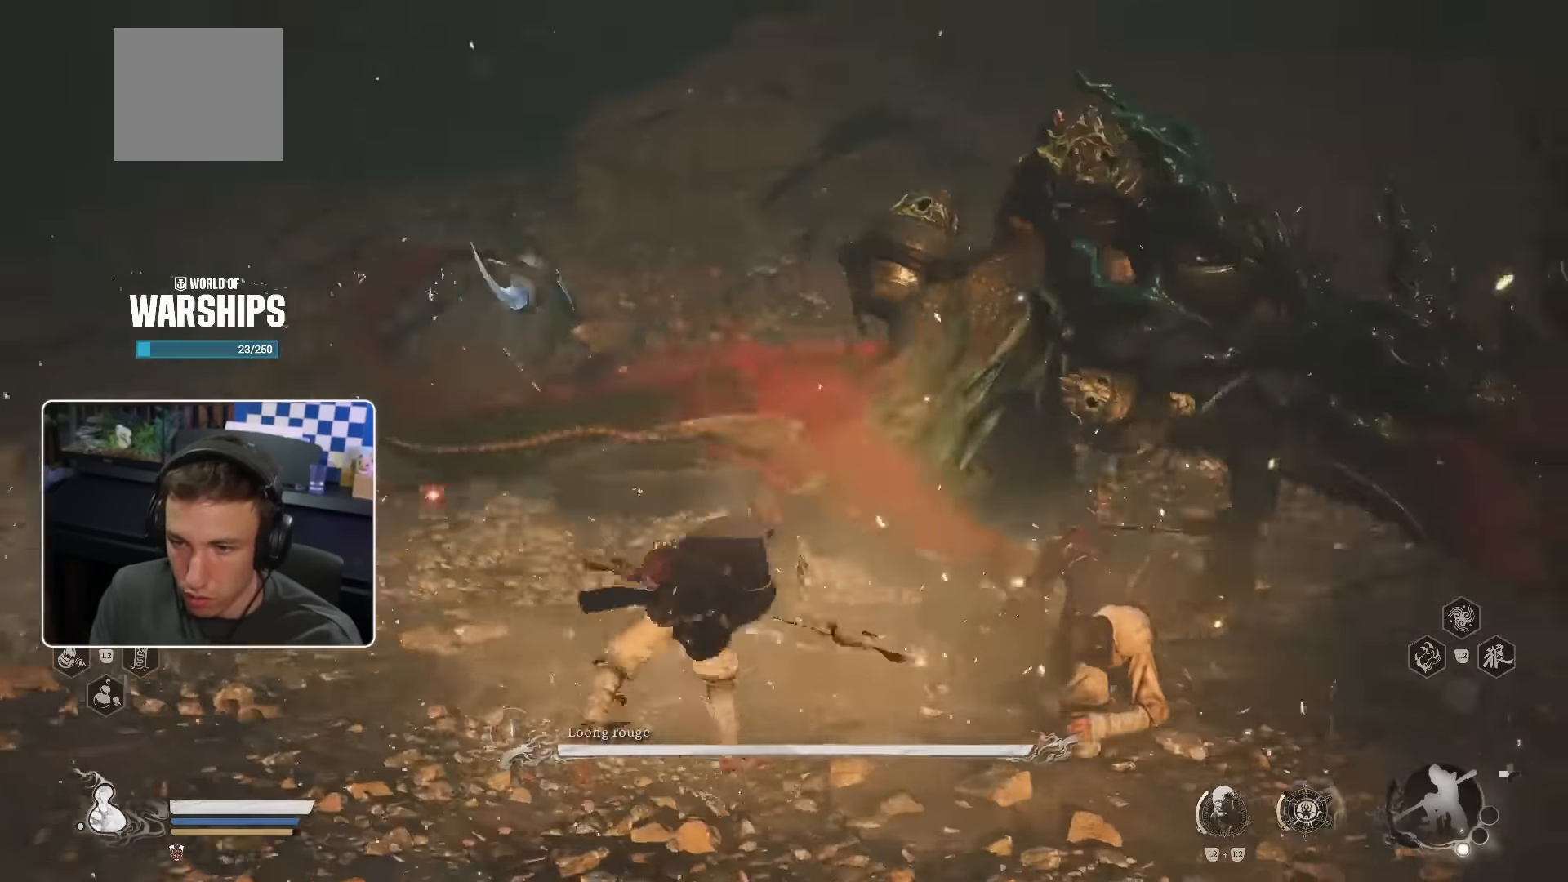
{"buttons": ["R1"], "left_stick": "up", "right_stick": "center", "events": [[17, "R1", "up"], [117, "R1", "down"], [167, "R1", "up"], [234, "R1", "down"], [300, "R1", "up"], [384, "R1", "down"], [450, "R1", "up"], [500, "R1", "down"]]}